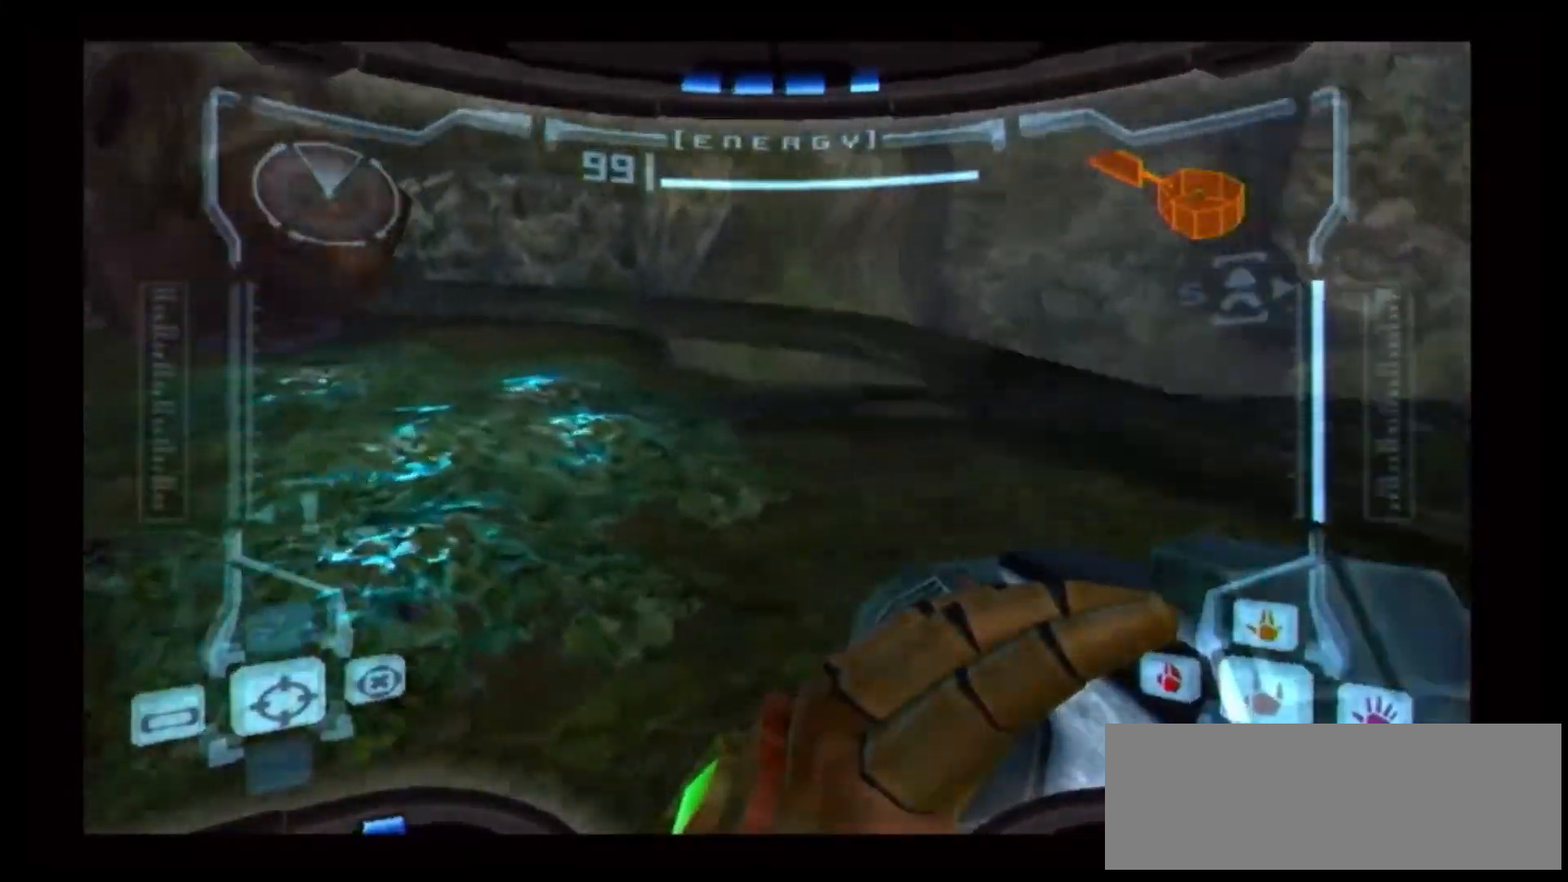
Gameplay with a controller (Nintendo layout); each line is a JSON object with the inputs held at the frame after it (dt_ms = milliseconds from this image to that frame). "events" lists button and stick changes between this image and that frame as [ms after this image, input, new state], when the widget could be followed in between. Not read: L1 L3 R3.
{"dt_ms": 500, "buttons": [], "left_stick": "up-left", "right_stick": "center", "events": [[83, "R1", "up"], [250, "B", "down"], [433, "left_stick", "up-left"], [483, "B", "up"]]}
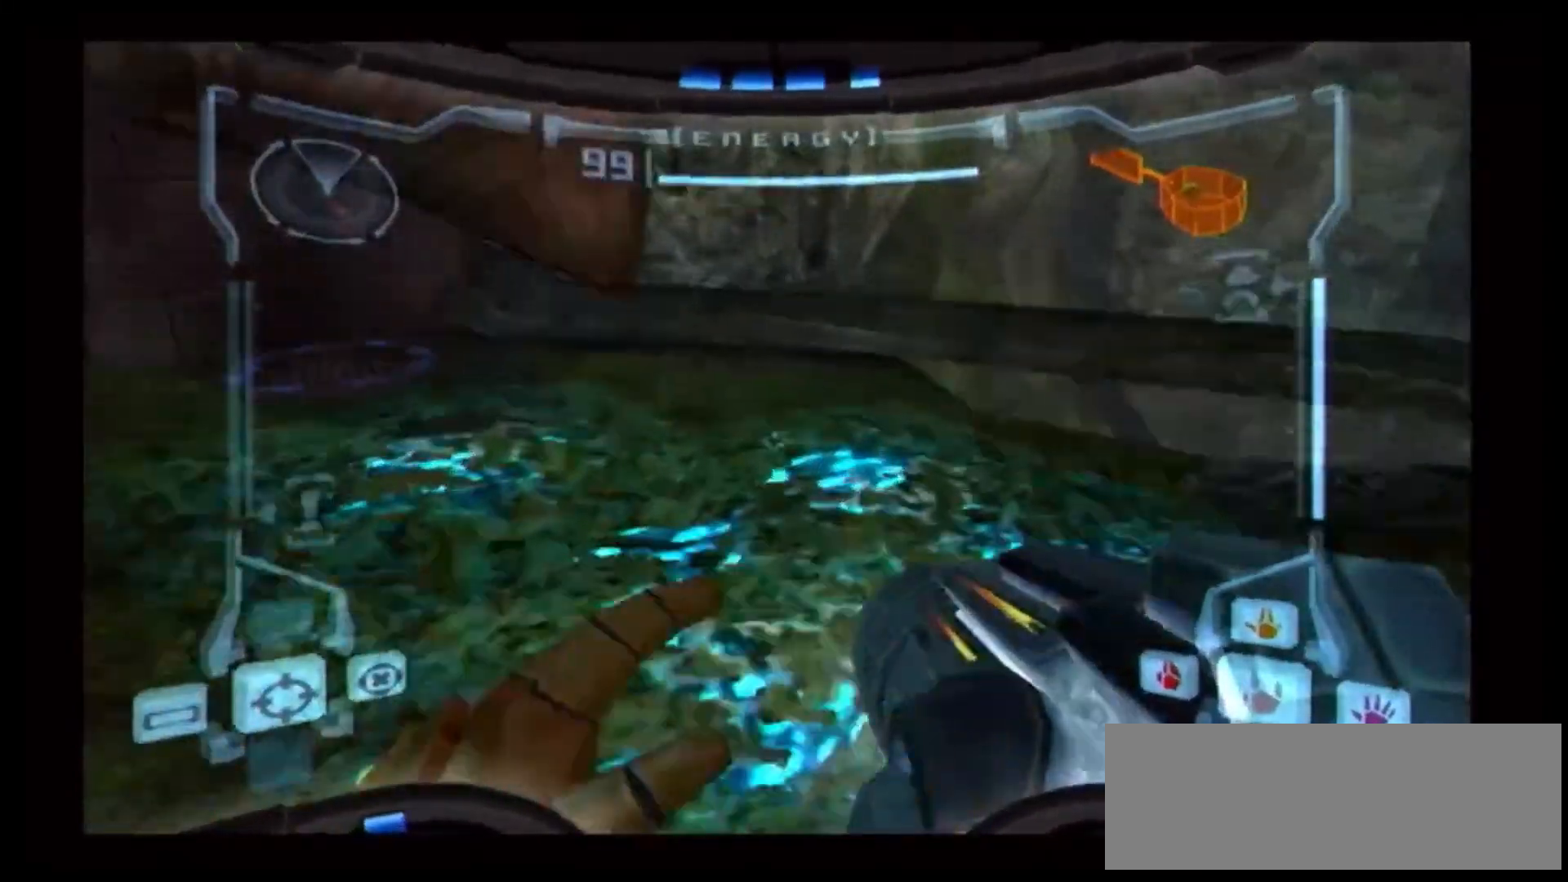
{"dt_ms": 500, "buttons": [], "left_stick": "up-left", "right_stick": "center"}
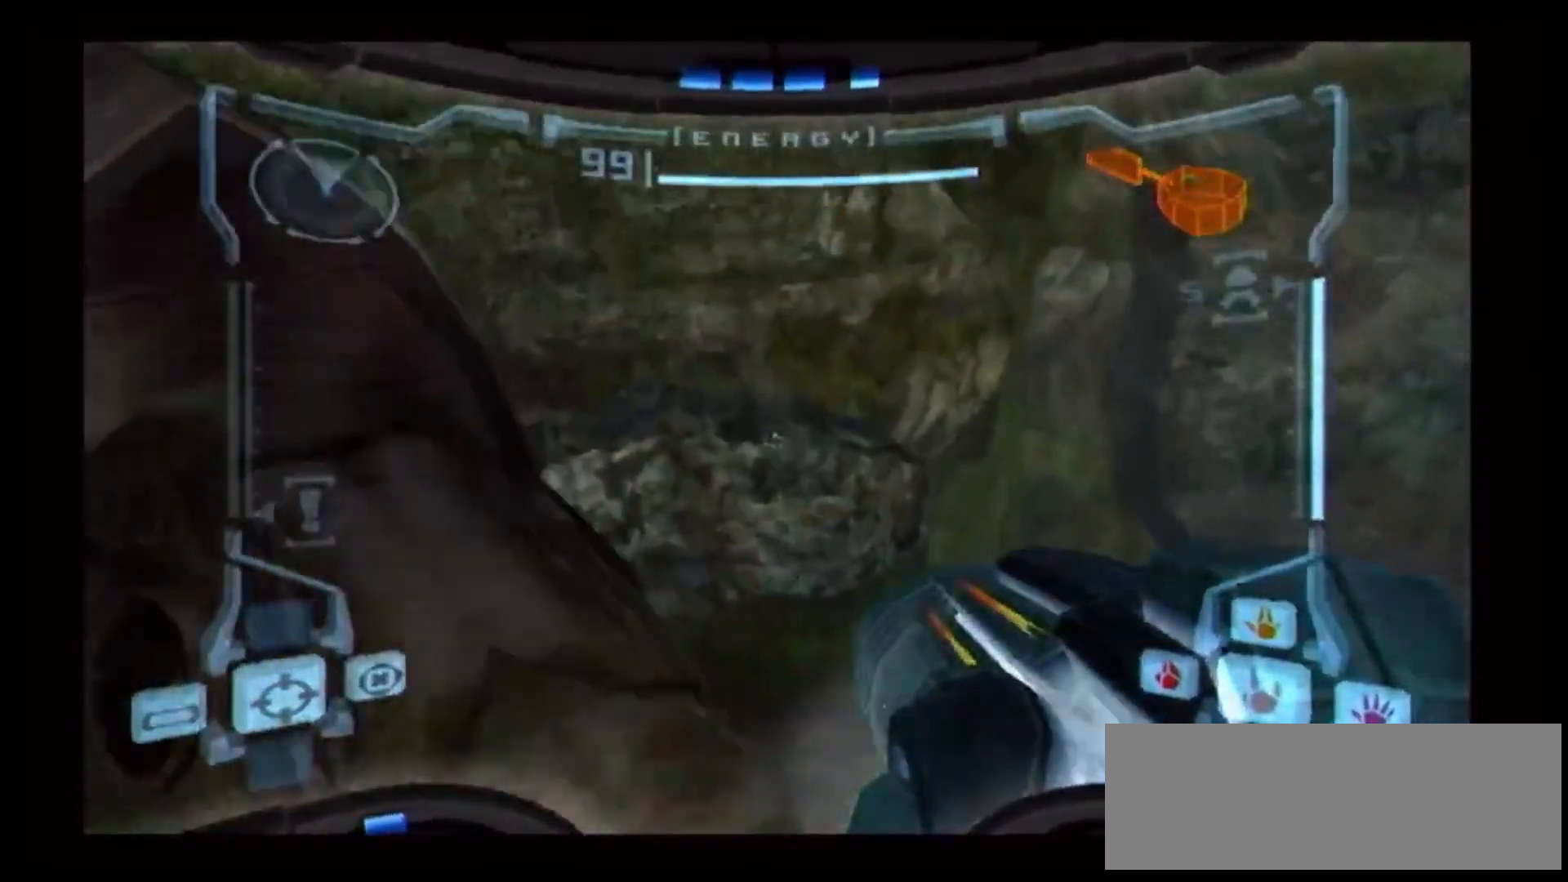
{"dt_ms": 500, "buttons": [], "left_stick": "up-left", "right_stick": "center", "events": [[133, "left_stick", "center"], [300, "left_stick", "up-left"]]}
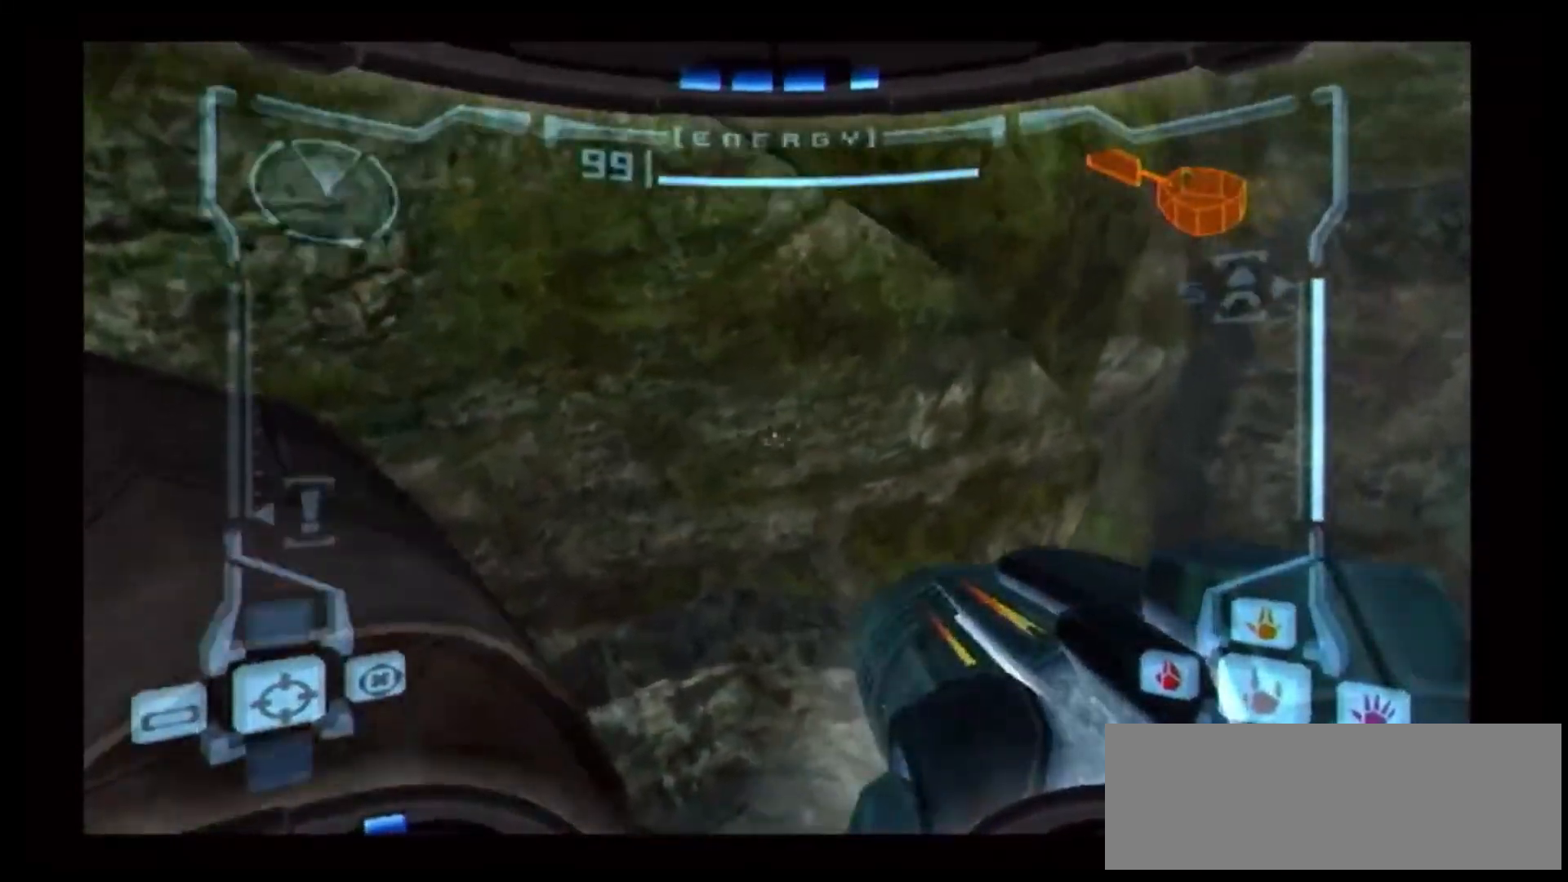
{"dt_ms": 1000, "buttons": [], "left_stick": "center", "right_stick": "center"}
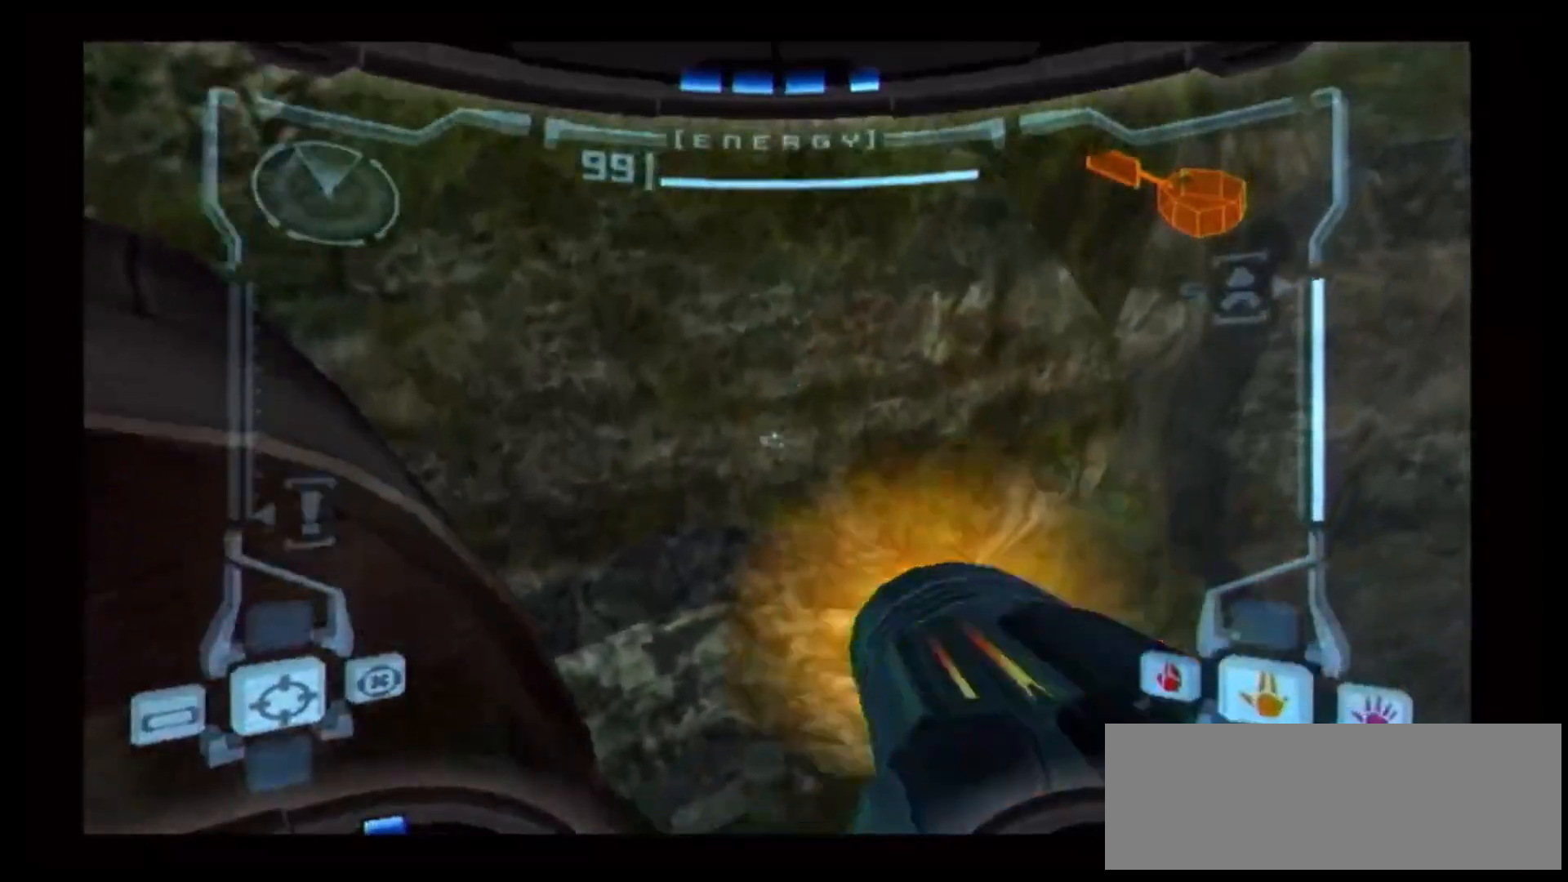
{"dt_ms": 500, "buttons": ["R1"], "left_stick": "right", "right_stick": "center", "events": [[100, "R1", "down"], [200, "left_stick", "right"]]}
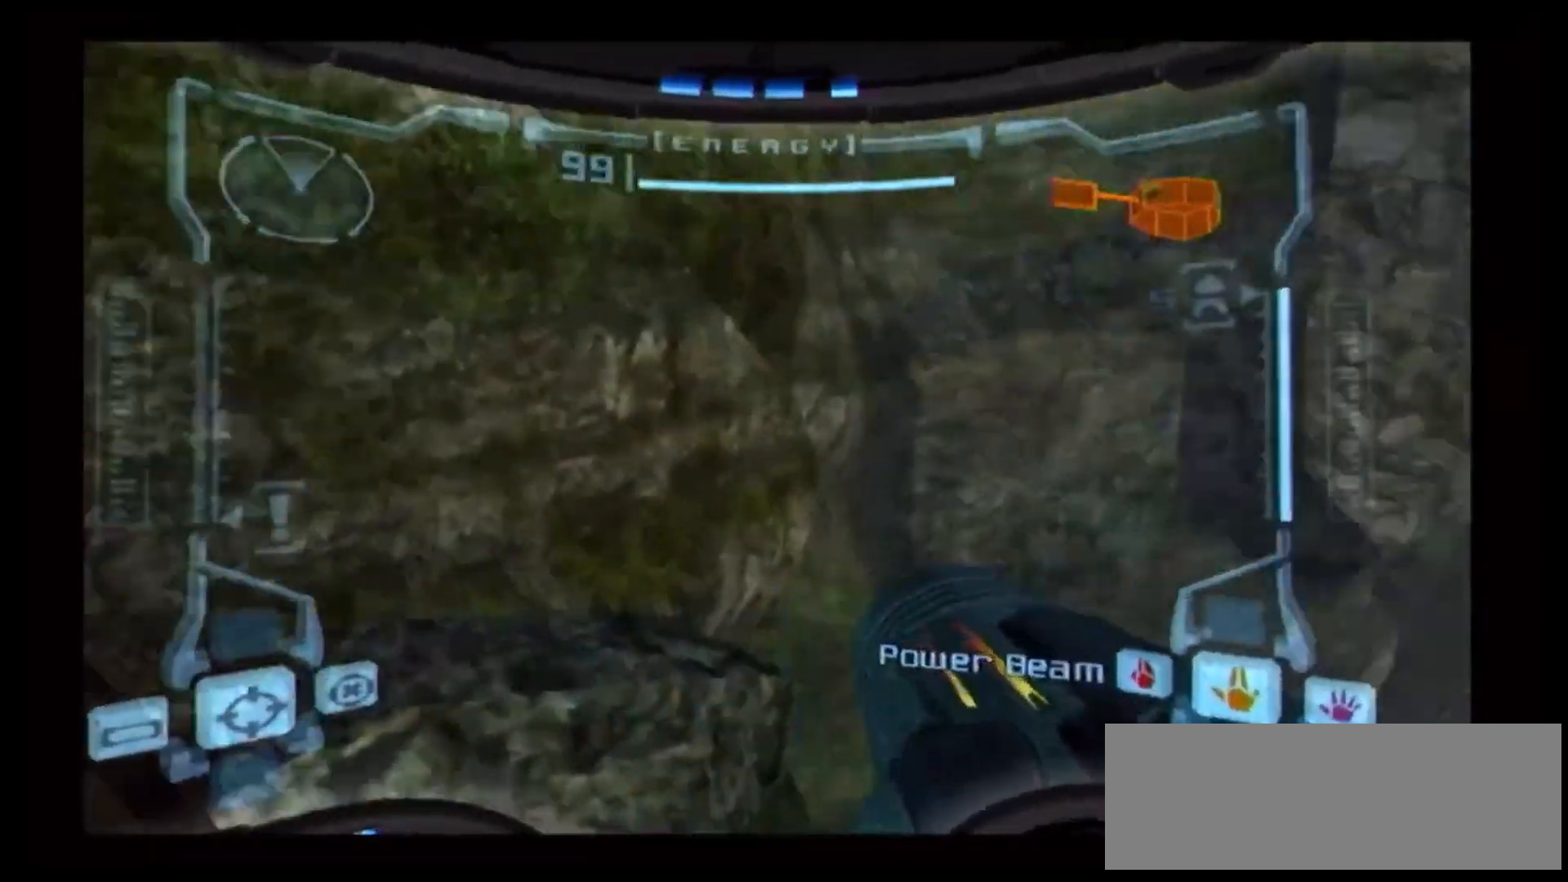
{"dt_ms": 500, "buttons": ["R1"], "left_stick": "center", "right_stick": "center", "events": [[400, "left_stick", "center"]]}
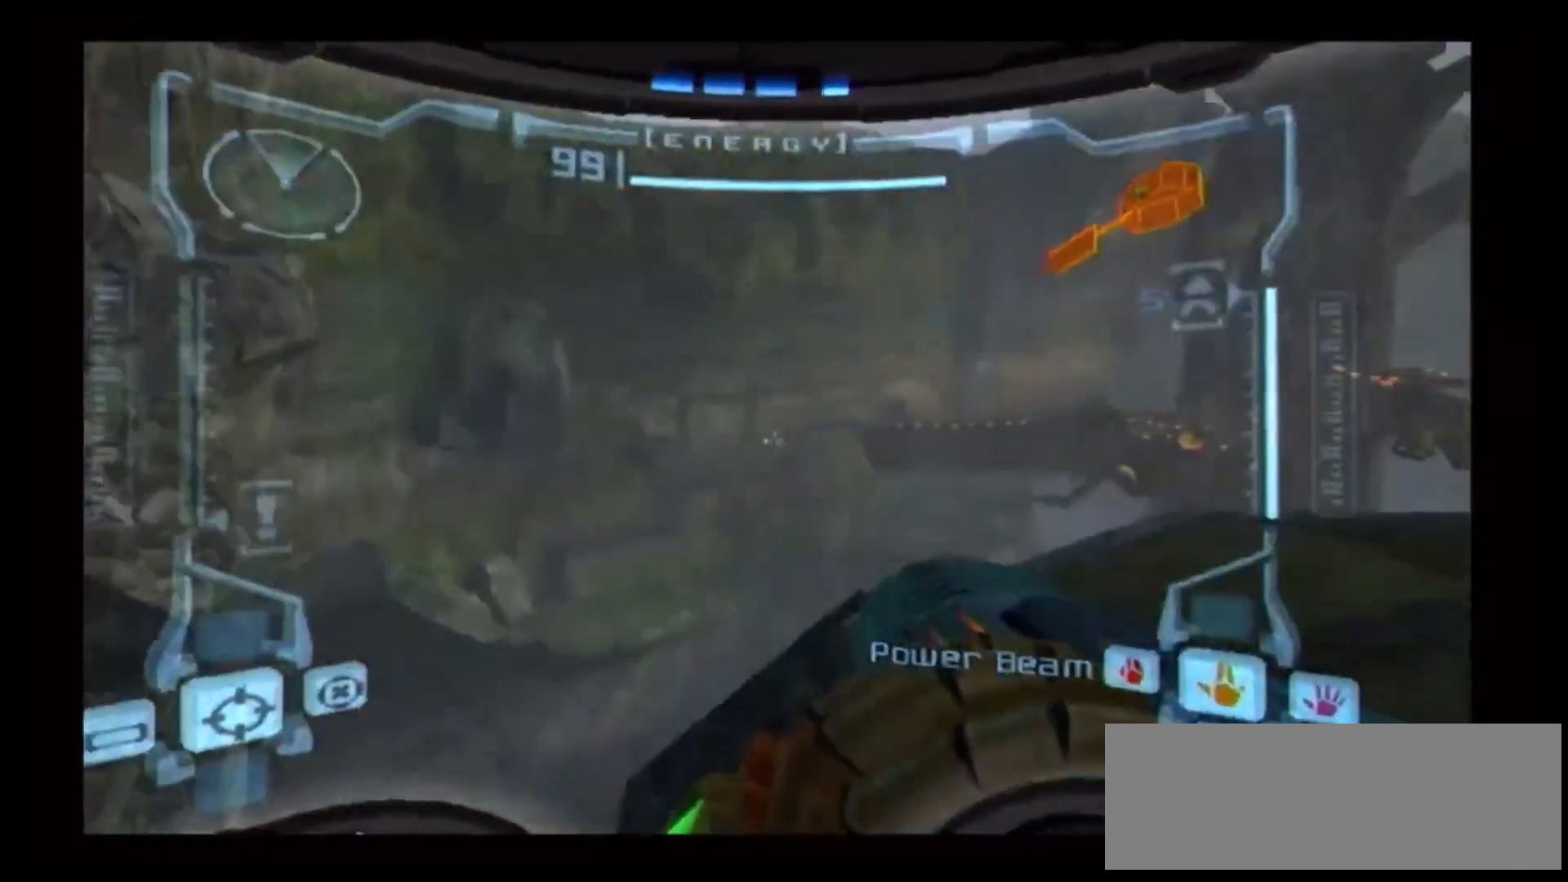
{"dt_ms": 500, "buttons": ["R1"], "left_stick": "center", "right_stick": "center", "events": [[150, "left_stick", "left"], [283, "left_stick", "center"]]}
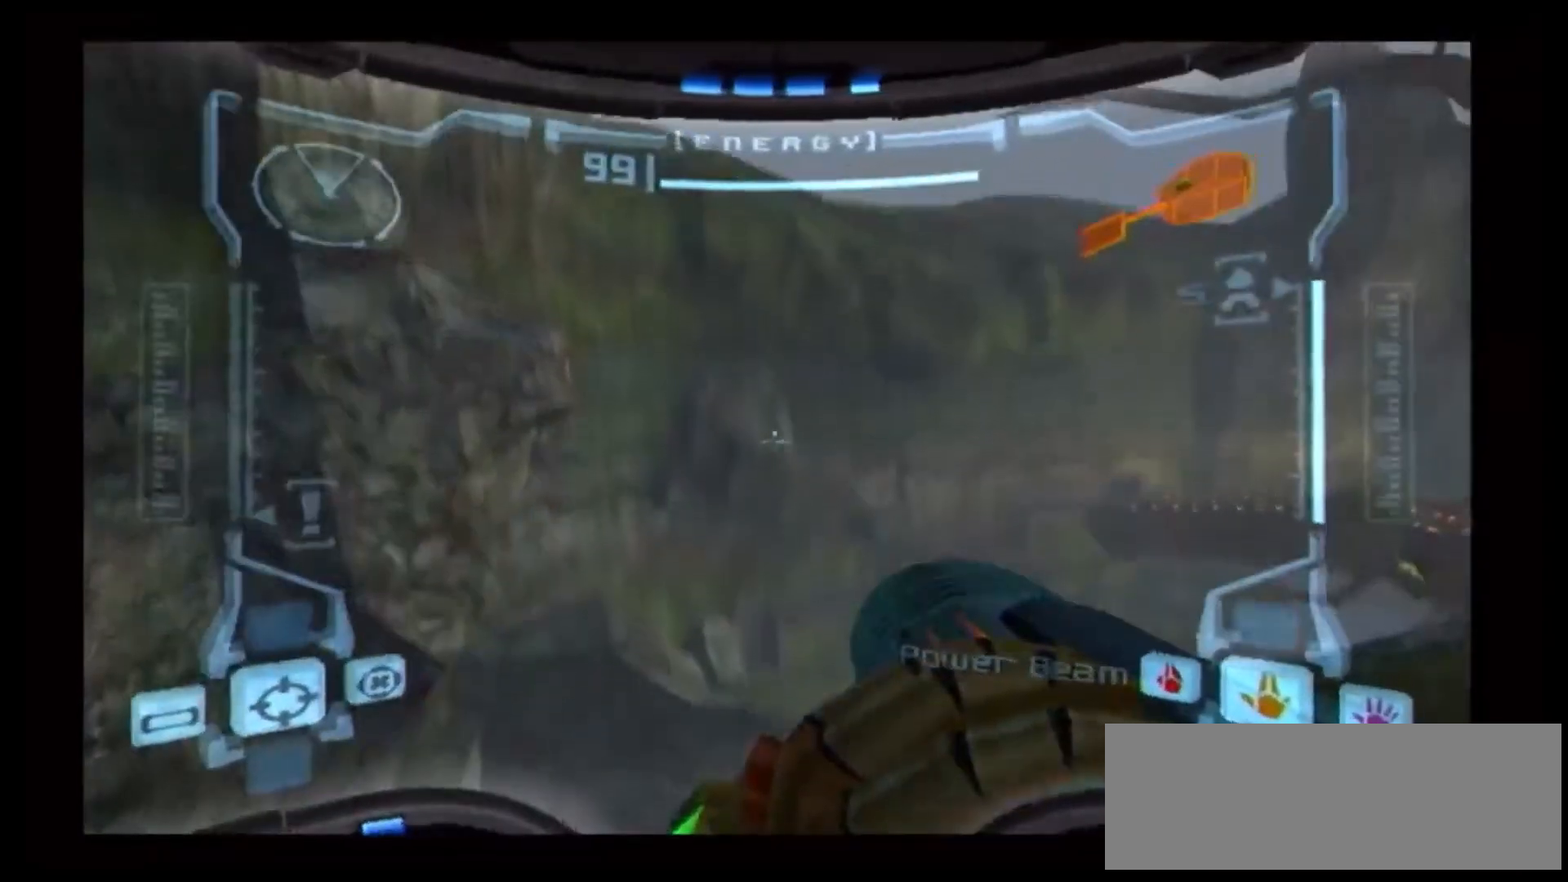
{"dt_ms": 500, "buttons": ["R1"], "left_stick": "down-left", "right_stick": "center", "events": [[33, "left_stick", "left"], [167, "left_stick", "center"], [483, "left_stick", "down-left"]]}
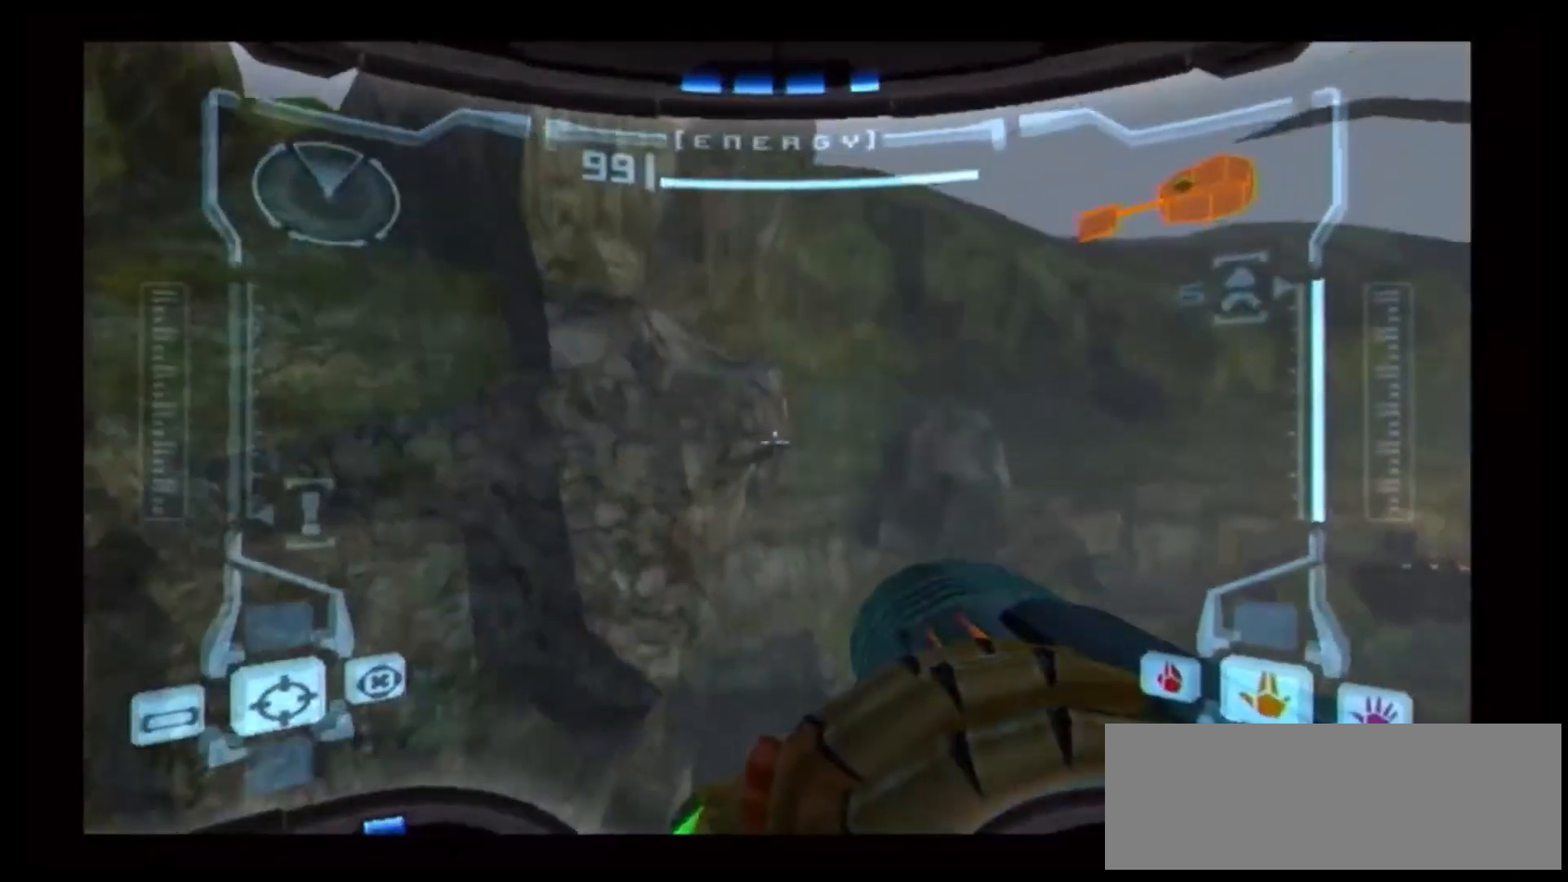
{"dt_ms": 500, "buttons": ["A", "R1"], "left_stick": "center", "right_stick": "center", "events": [[100, "left_stick", "center"], [217, "A", "down"], [300, "A", "up"], [350, "A", "down"], [433, "A", "up"], [483, "A", "down"]]}
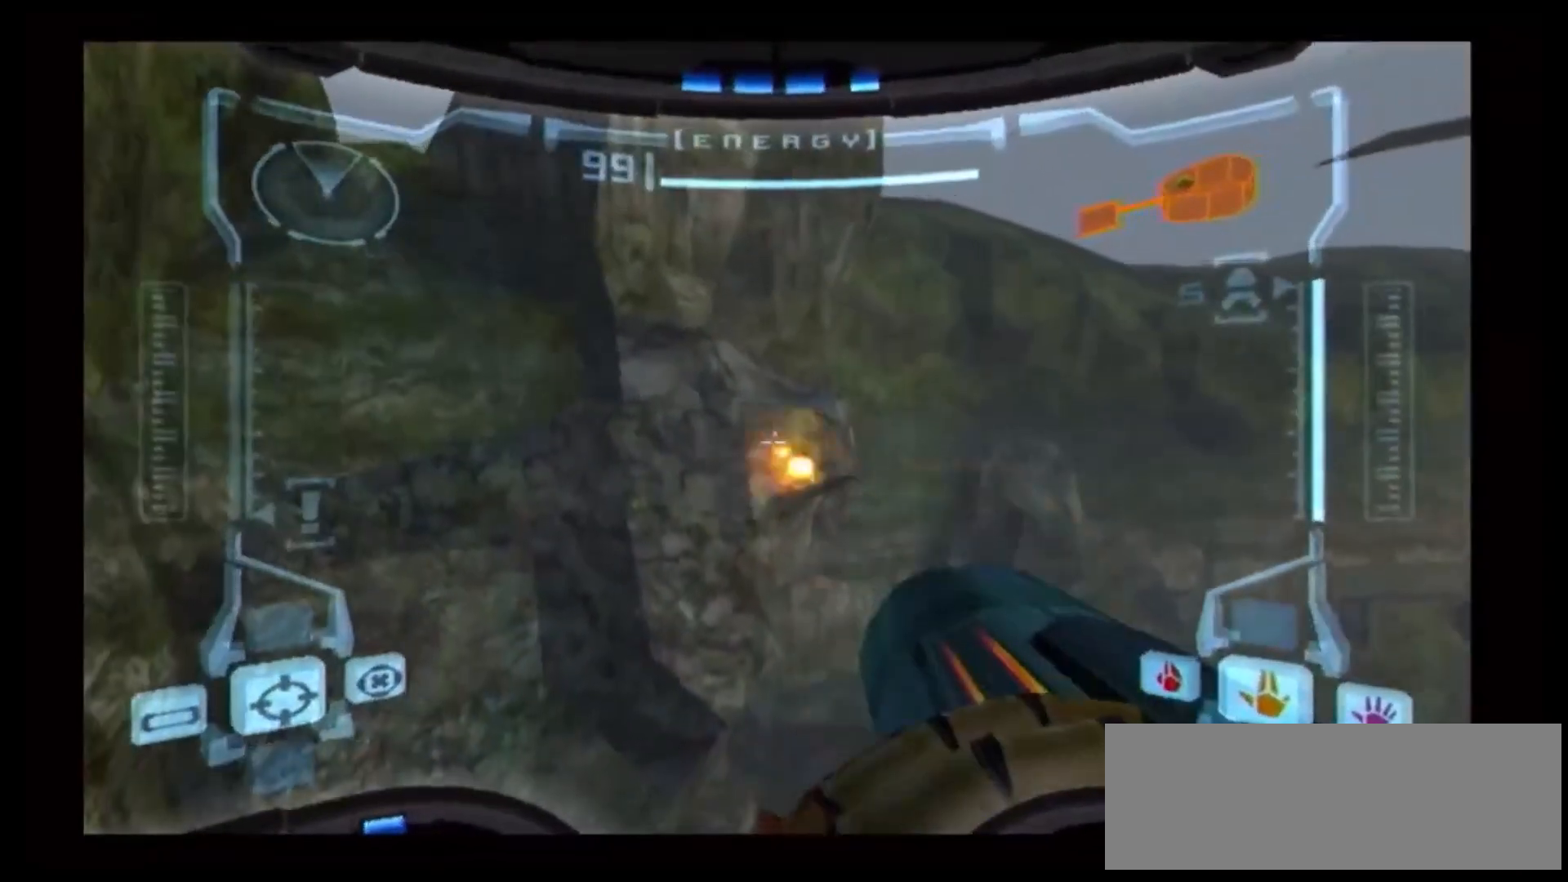
{"dt_ms": 500, "buttons": [], "left_stick": "center", "right_stick": "center", "events": [[100, "A", "up"], [150, "A", "down"], [217, "A", "up"], [217, "left_stick", "up"], [267, "A", "down"], [333, "A", "up"], [417, "R1", "up"], [433, "left_stick", "center"]]}
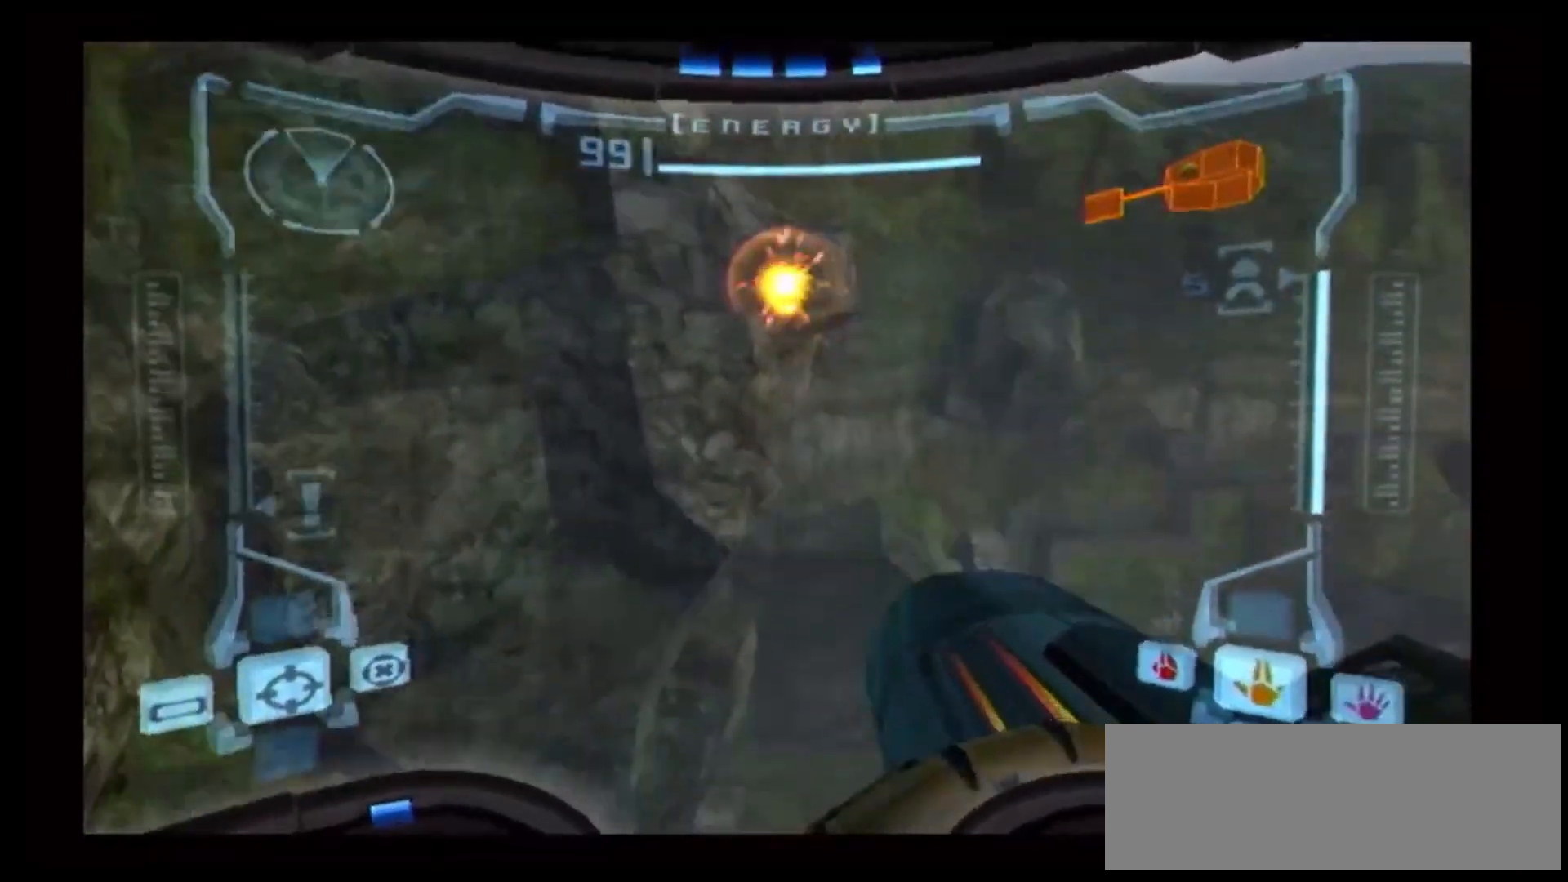
{"dt_ms": 500, "buttons": ["B"], "left_stick": "up", "right_stick": "center", "events": [[267, "left_stick", "up"], [283, "B", "down"]]}
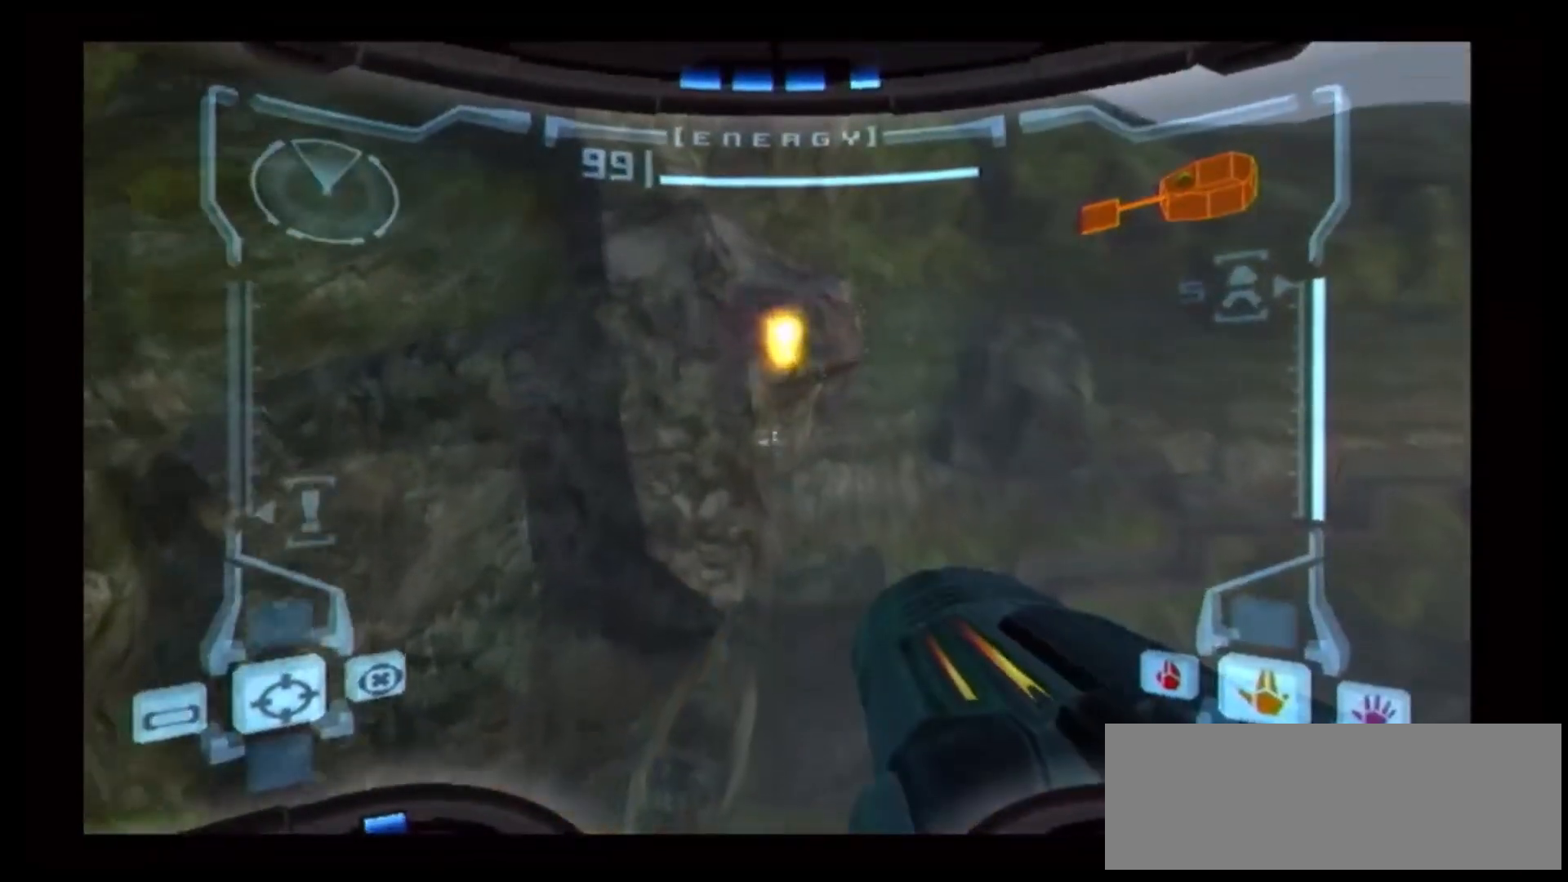
{"dt_ms": 500, "buttons": [], "left_stick": "up", "right_stick": "center", "events": [[167, "B", "up"]]}
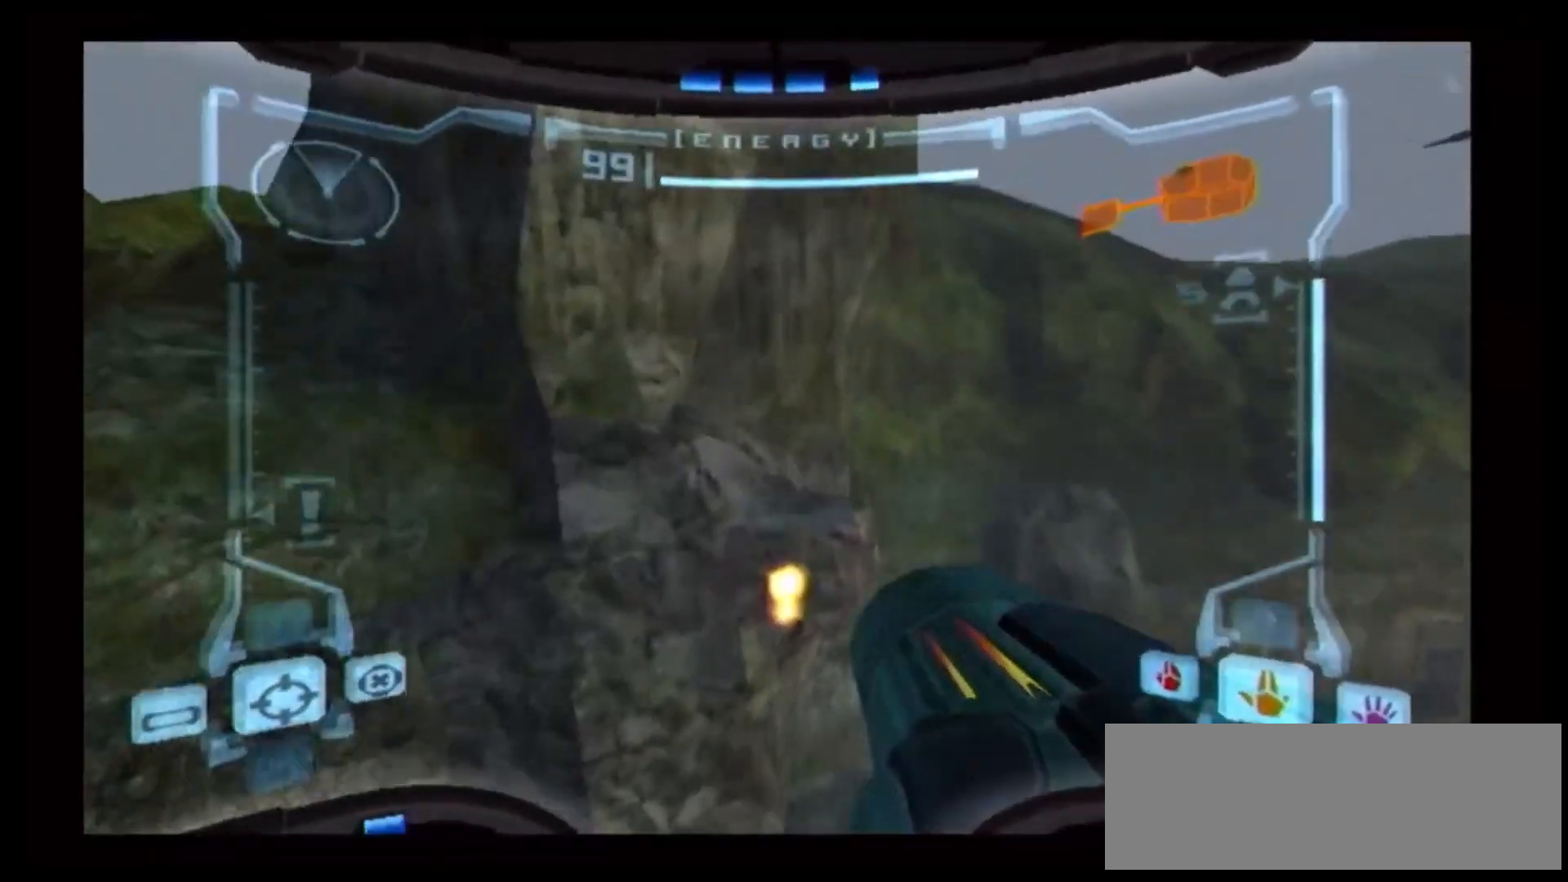
{"dt_ms": 500, "buttons": [], "left_stick": "up", "right_stick": "center", "events": []}
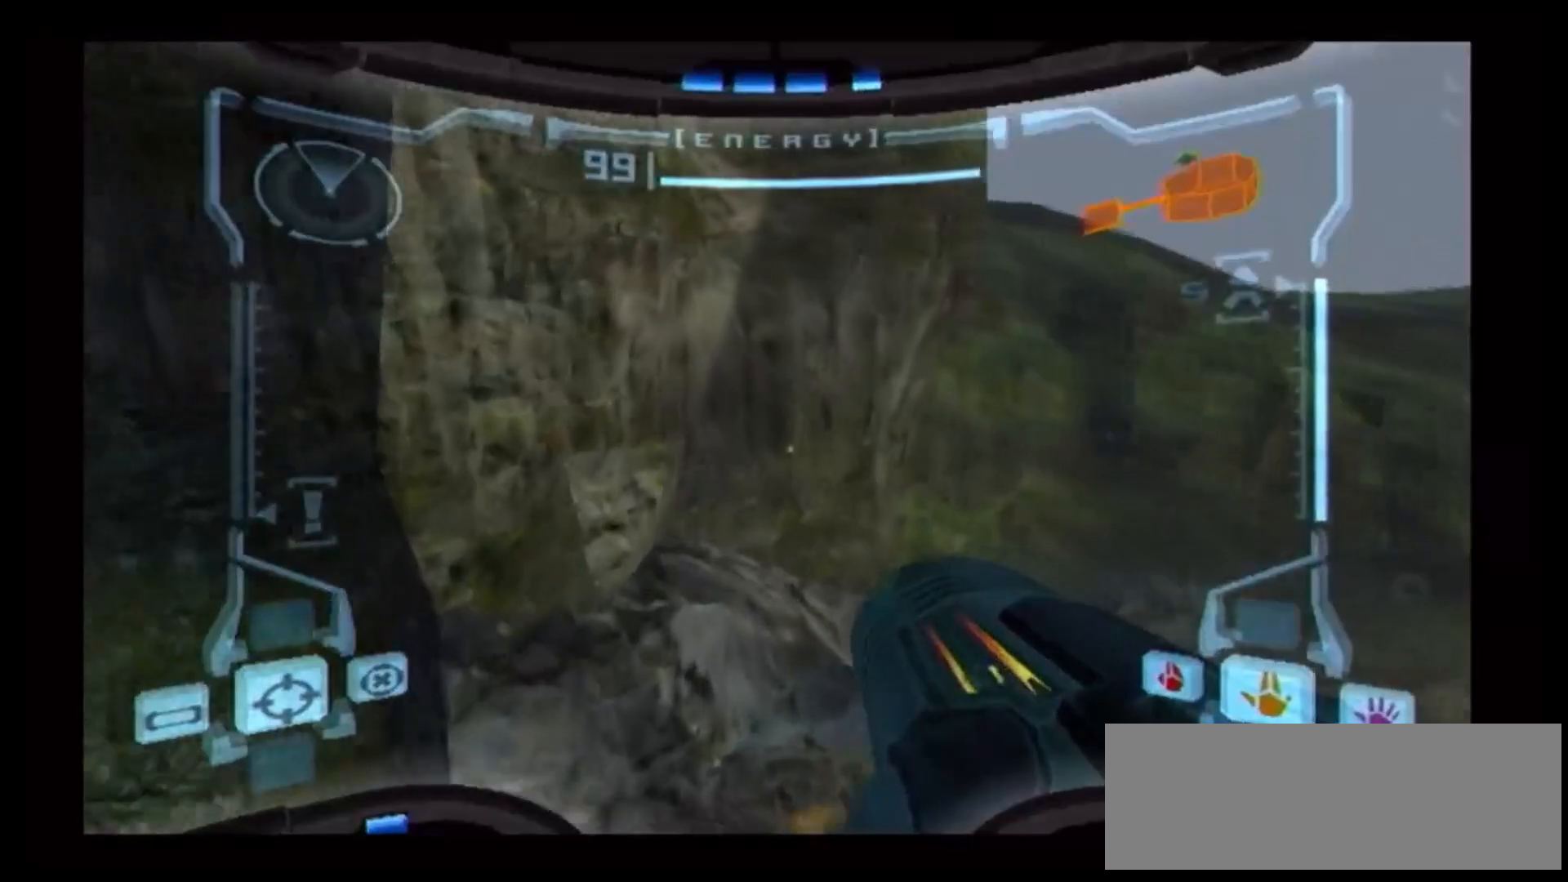
{"dt_ms": 500, "buttons": [], "left_stick": "up", "right_stick": "center", "events": []}
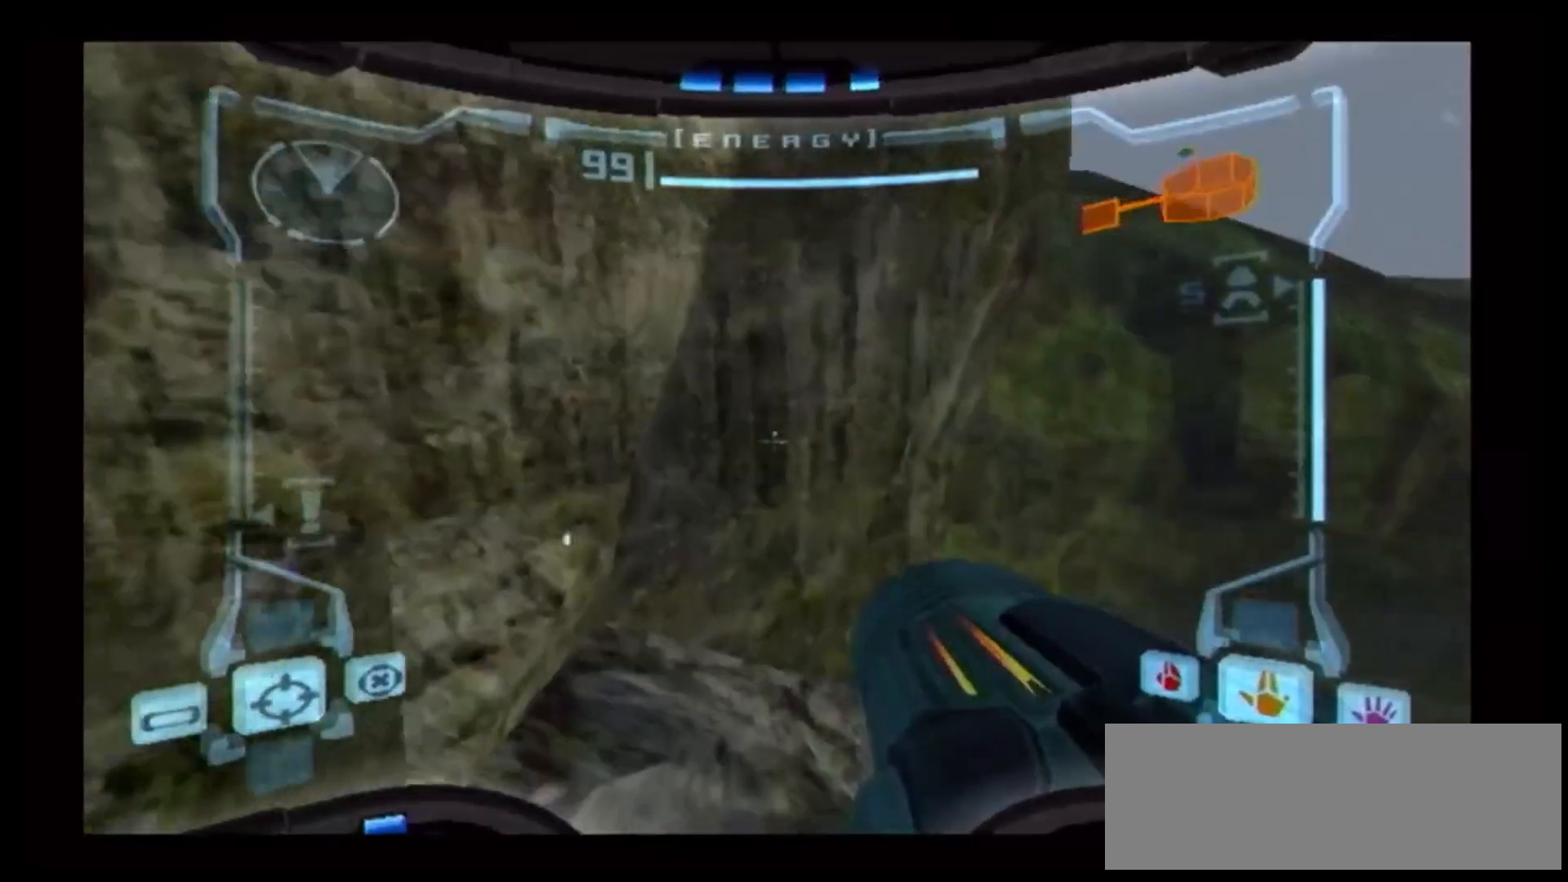
{"dt_ms": 500, "buttons": [], "left_stick": "up", "right_stick": "center", "events": []}
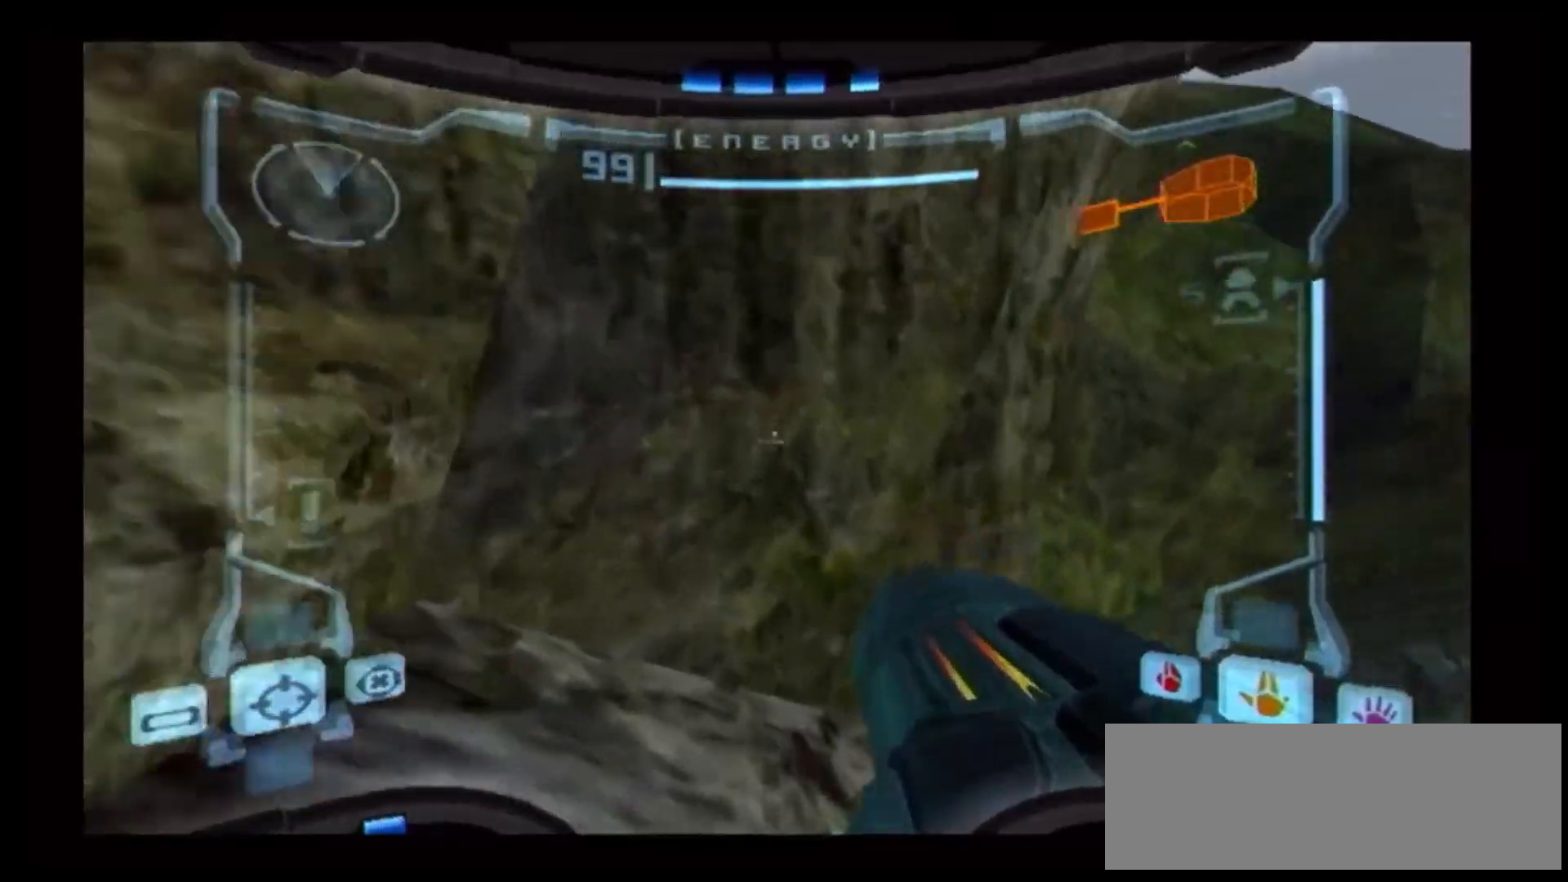
{"dt_ms": 500, "buttons": [], "left_stick": "up-left", "right_stick": "center", "events": [[200, "left_stick", "up-left"]]}
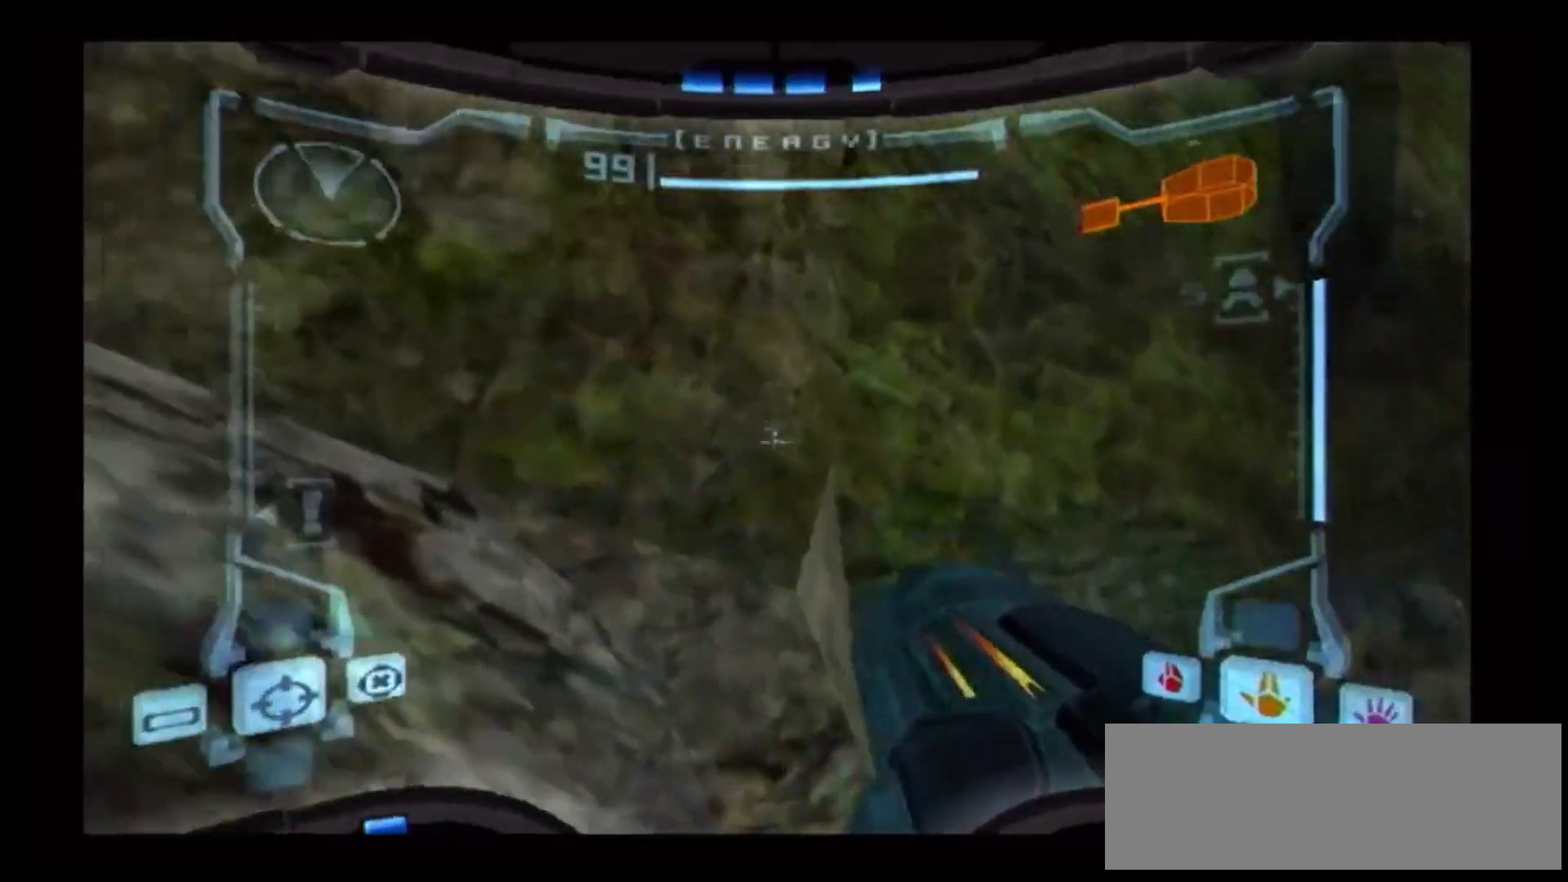
{"dt_ms": 500, "buttons": [], "left_stick": "left", "right_stick": "center", "events": [[67, "B", "down"], [183, "B", "up"], [433, "left_stick", "left"]]}
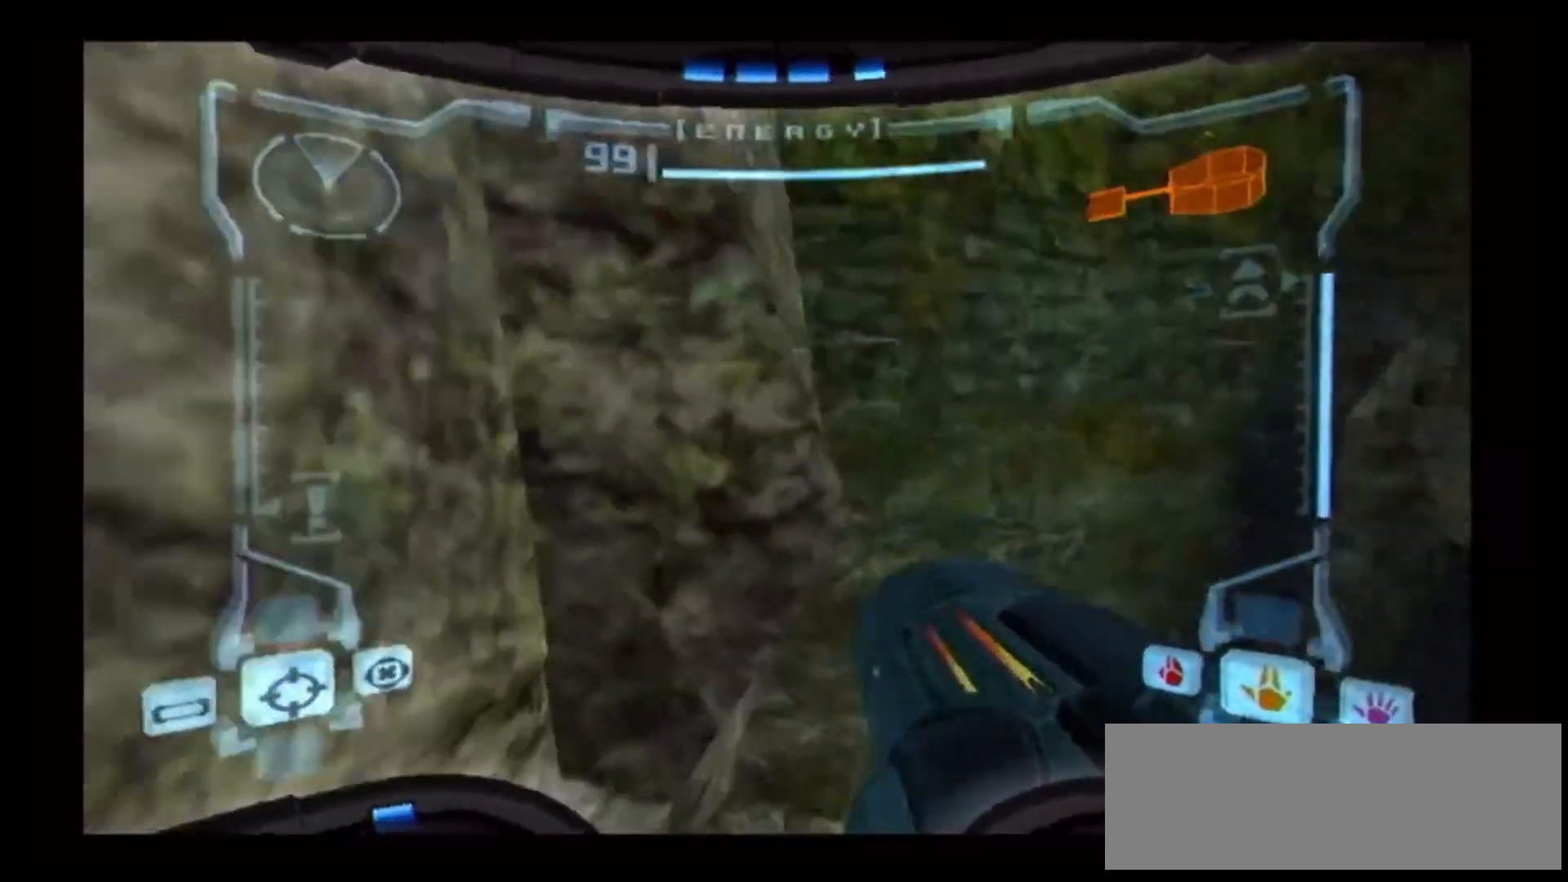
{"dt_ms": 500, "buttons": [], "left_stick": "left", "right_stick": "center", "events": []}
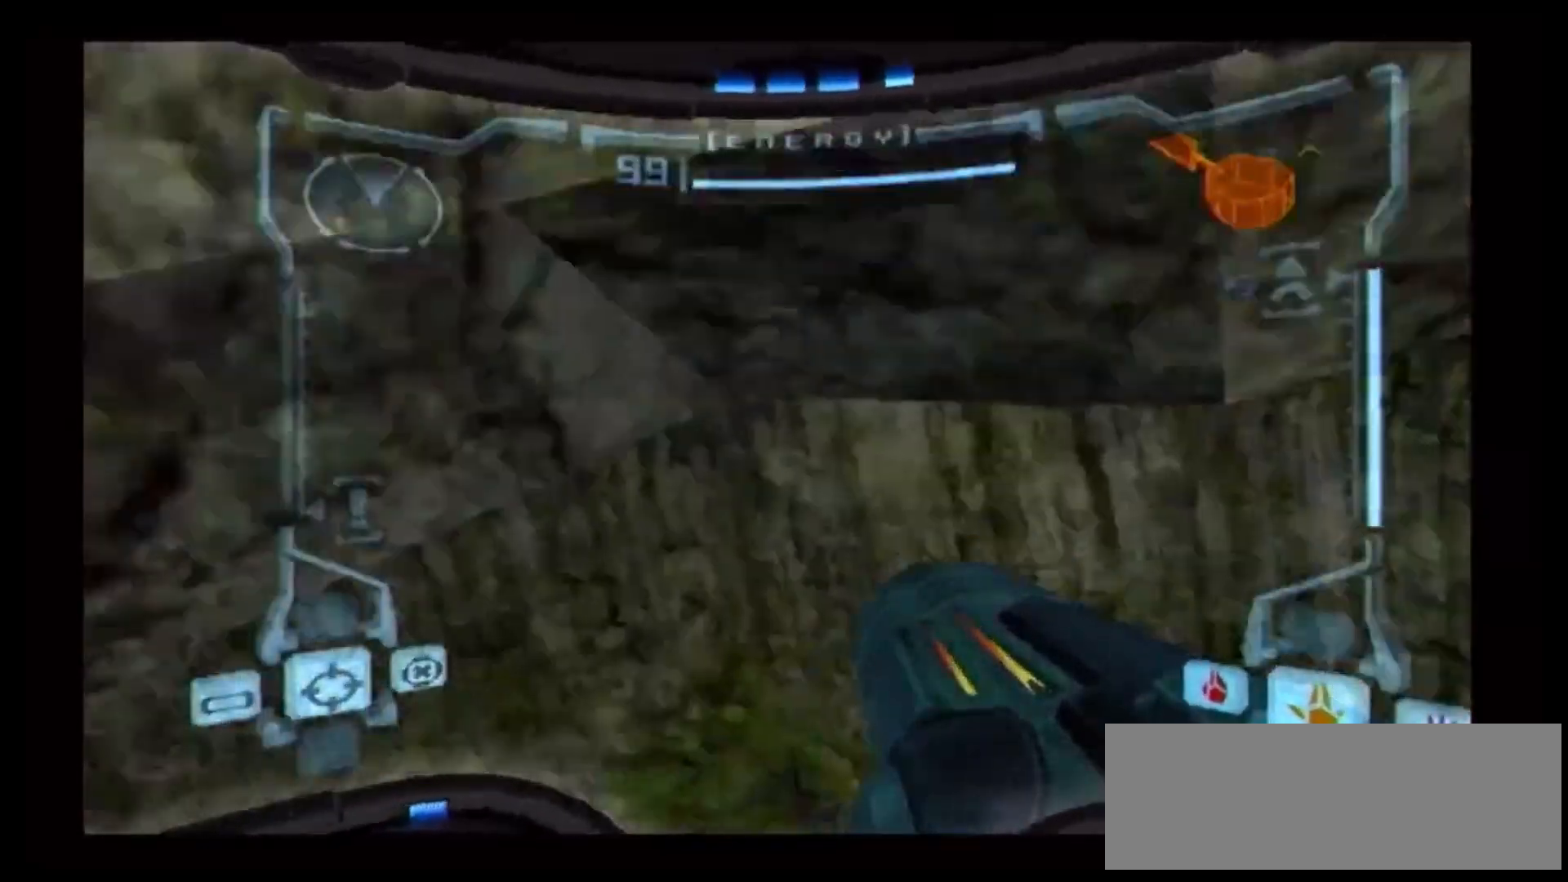
{"dt_ms": 500, "buttons": [], "left_stick": "up-left", "right_stick": "center", "events": [[317, "left_stick", "up-left"], [350, "X", "down"], [467, "X", "up"]]}
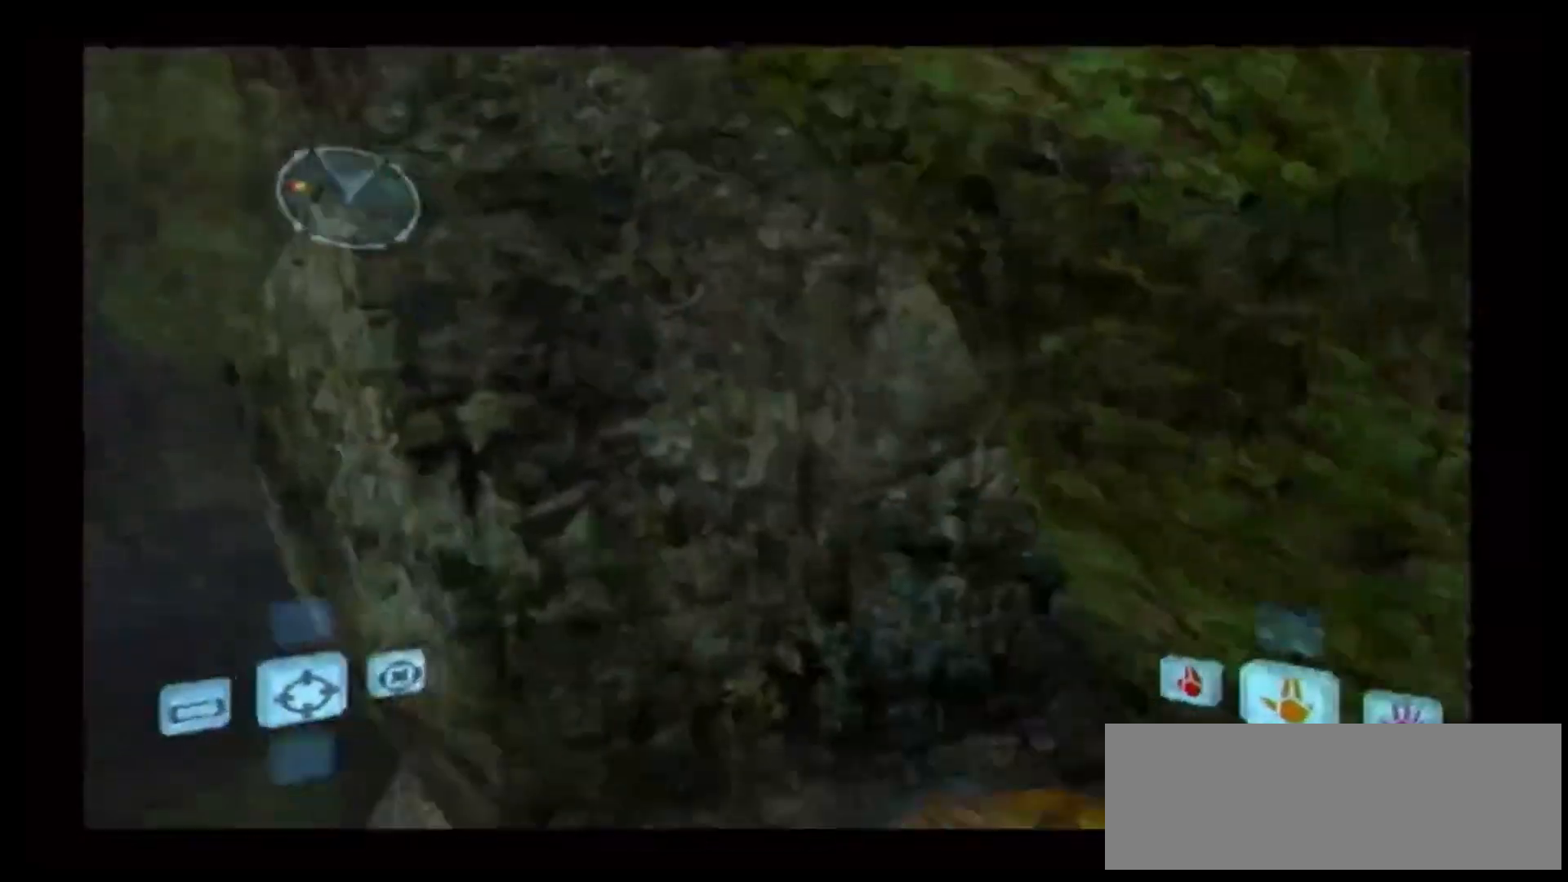
{"dt_ms": 500, "buttons": [], "left_stick": "up-left", "right_stick": "center", "events": []}
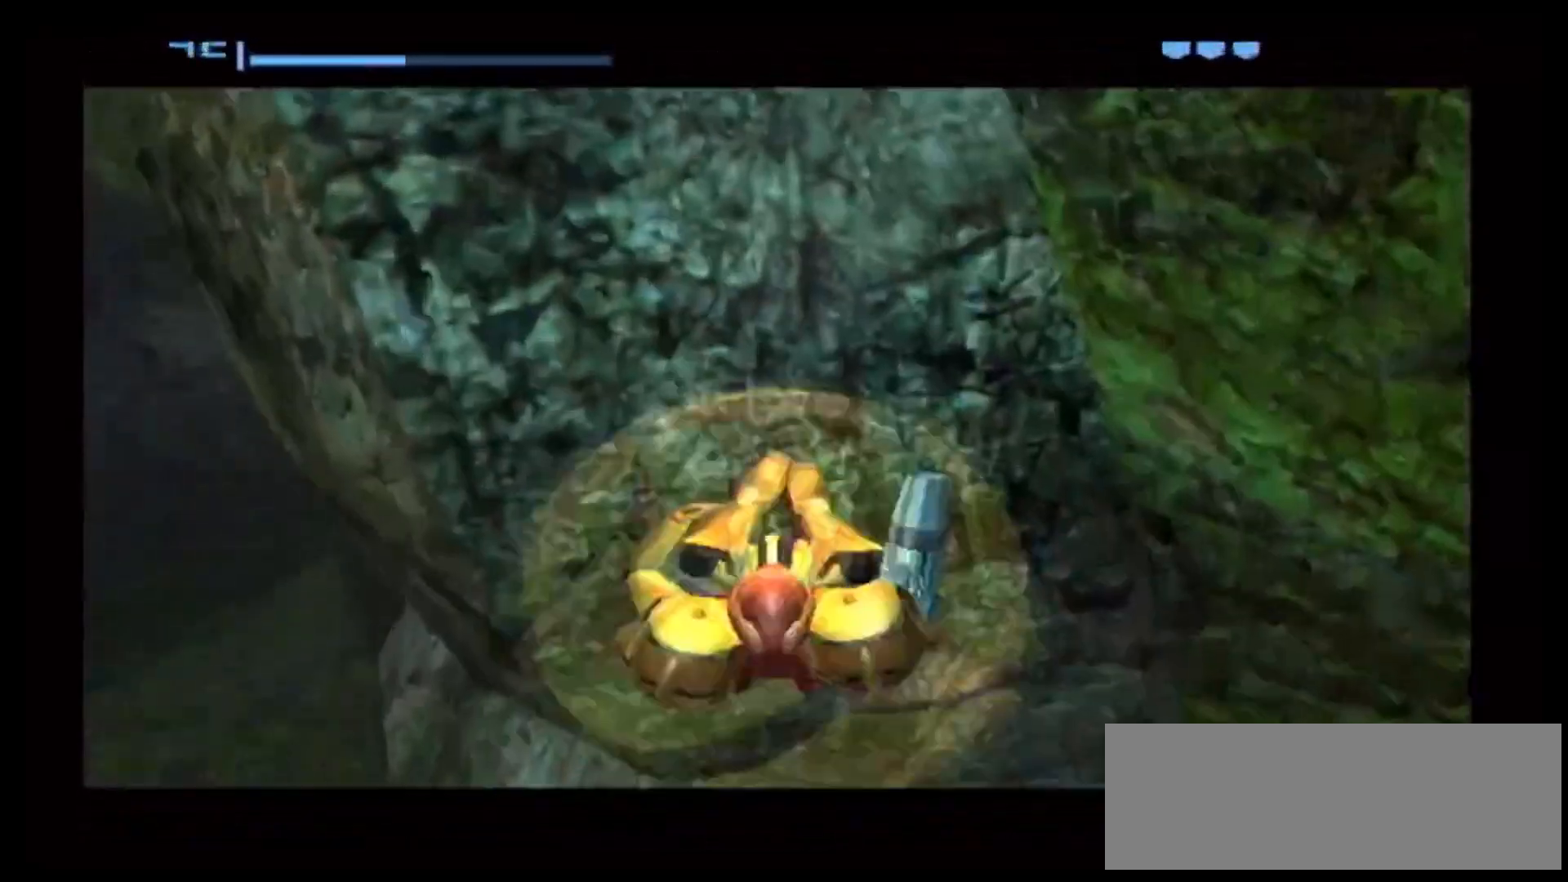
{"dt_ms": 500, "buttons": [], "left_stick": "up-left", "right_stick": "center", "events": []}
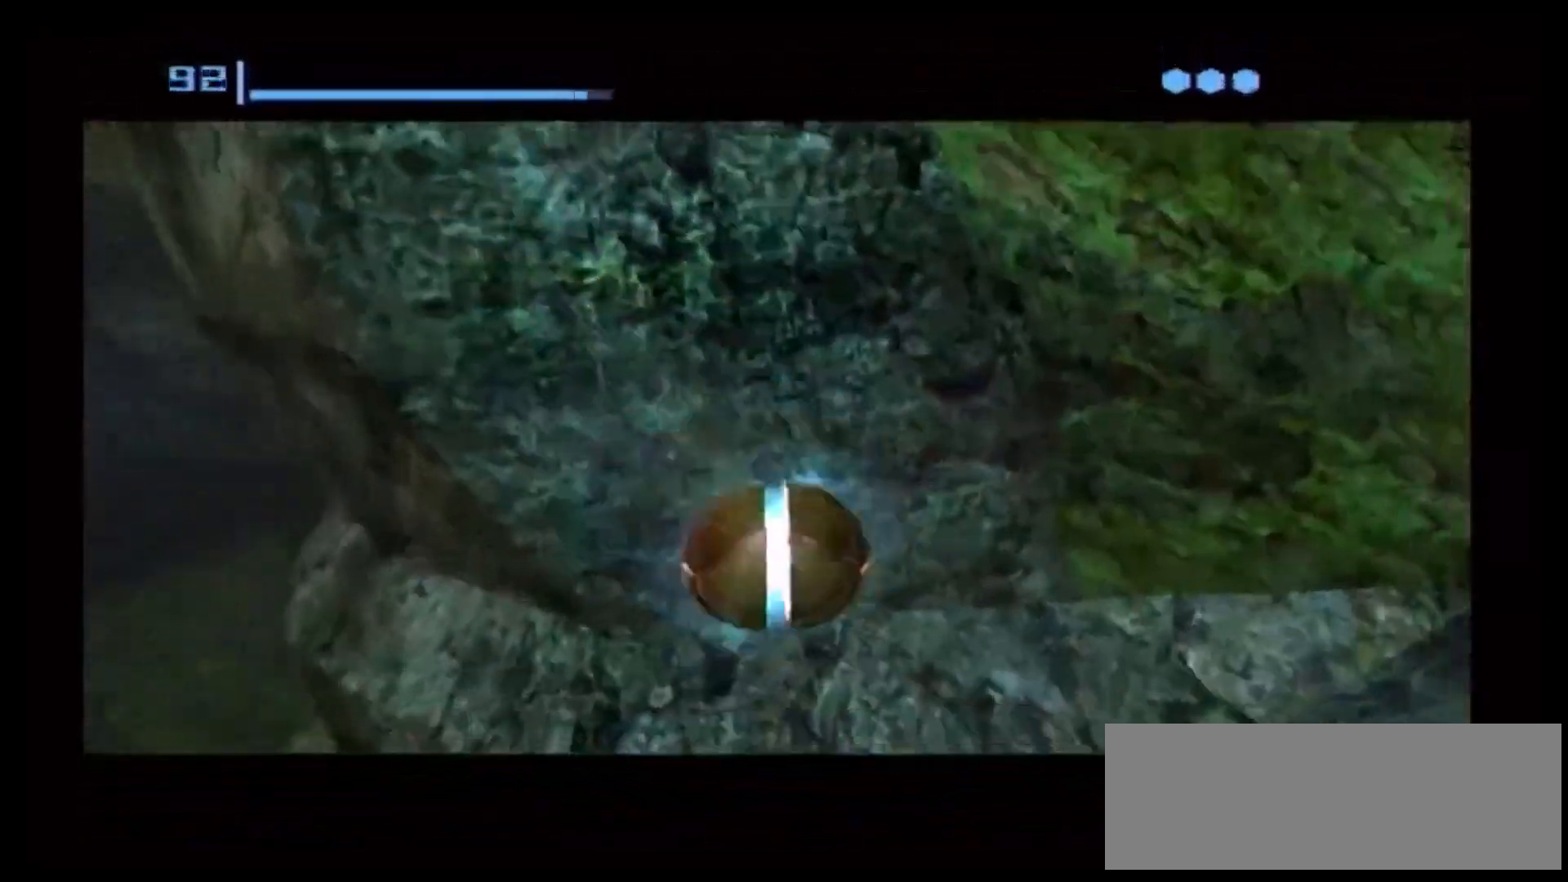
{"dt_ms": 500, "buttons": [], "left_stick": "up-left", "right_stick": "center", "events": [[233, "X", "down"], [350, "X", "up"]]}
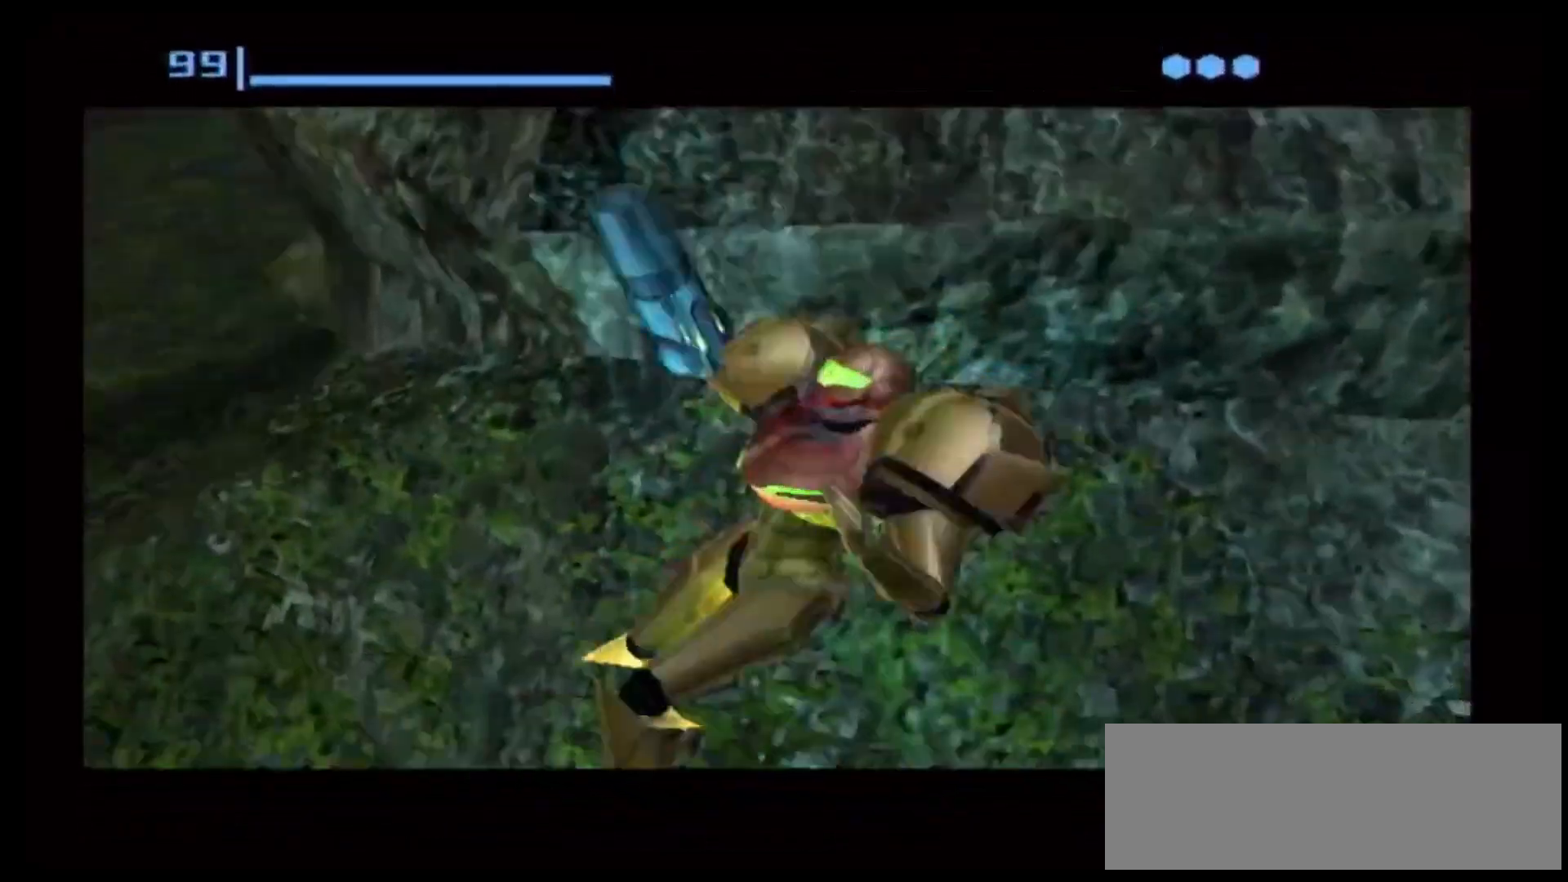
{"dt_ms": 500, "buttons": [], "left_stick": "center", "right_stick": "center", "events": [[217, "left_stick", "up-right"], [350, "B", "down"], [383, "left_stick", "center"], [450, "B", "up"]]}
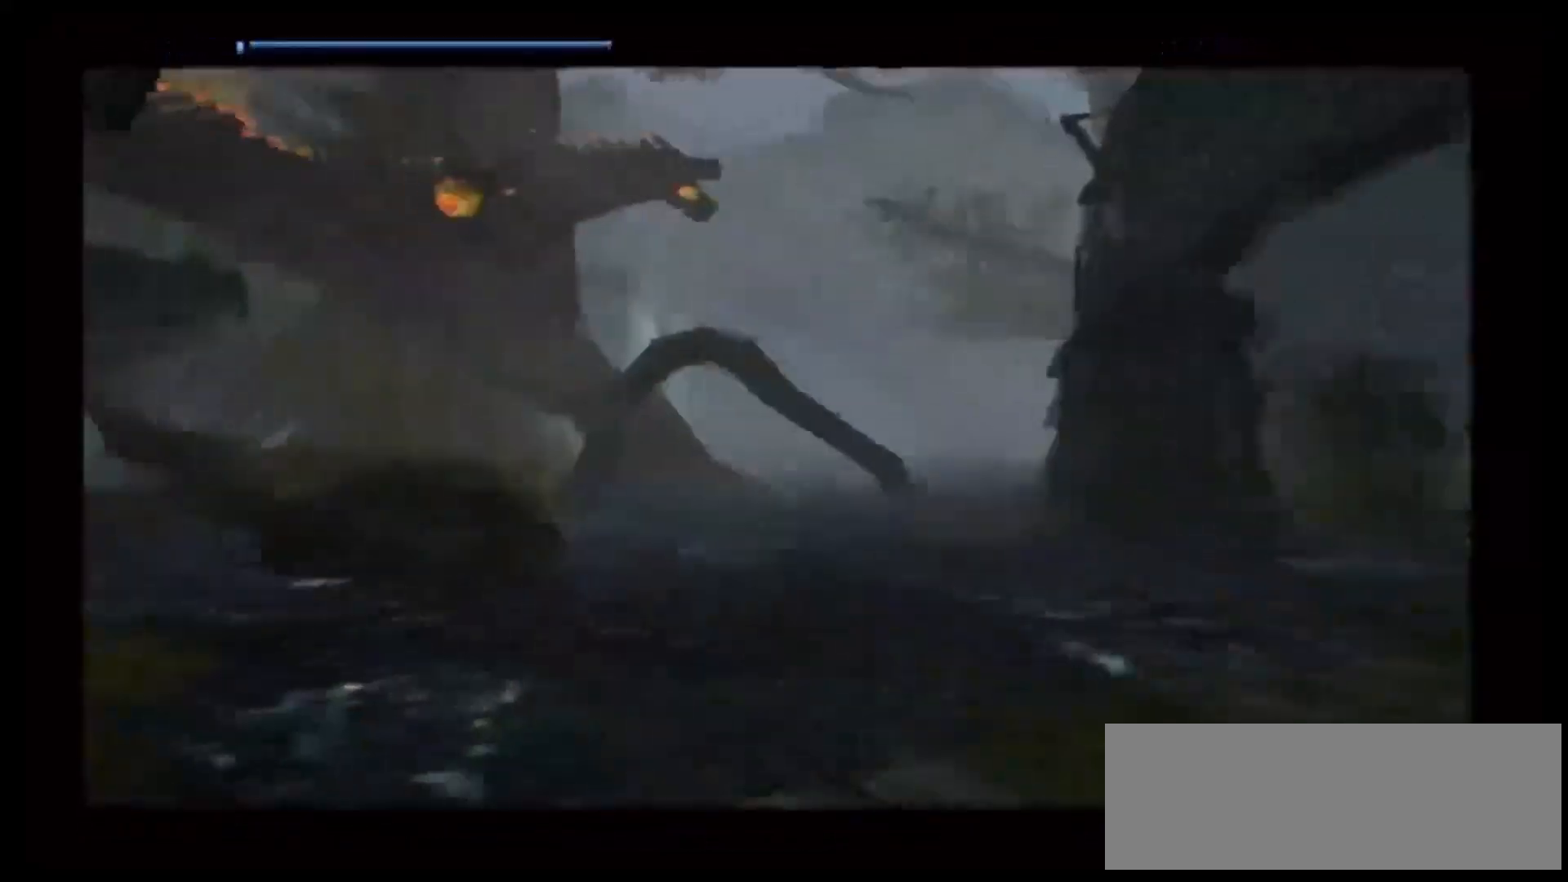
{"dt_ms": 500, "buttons": [], "left_stick": "right", "right_stick": "center", "events": [[33, "B", "down"], [150, "B", "up"], [283, "left_stick", "right"]]}
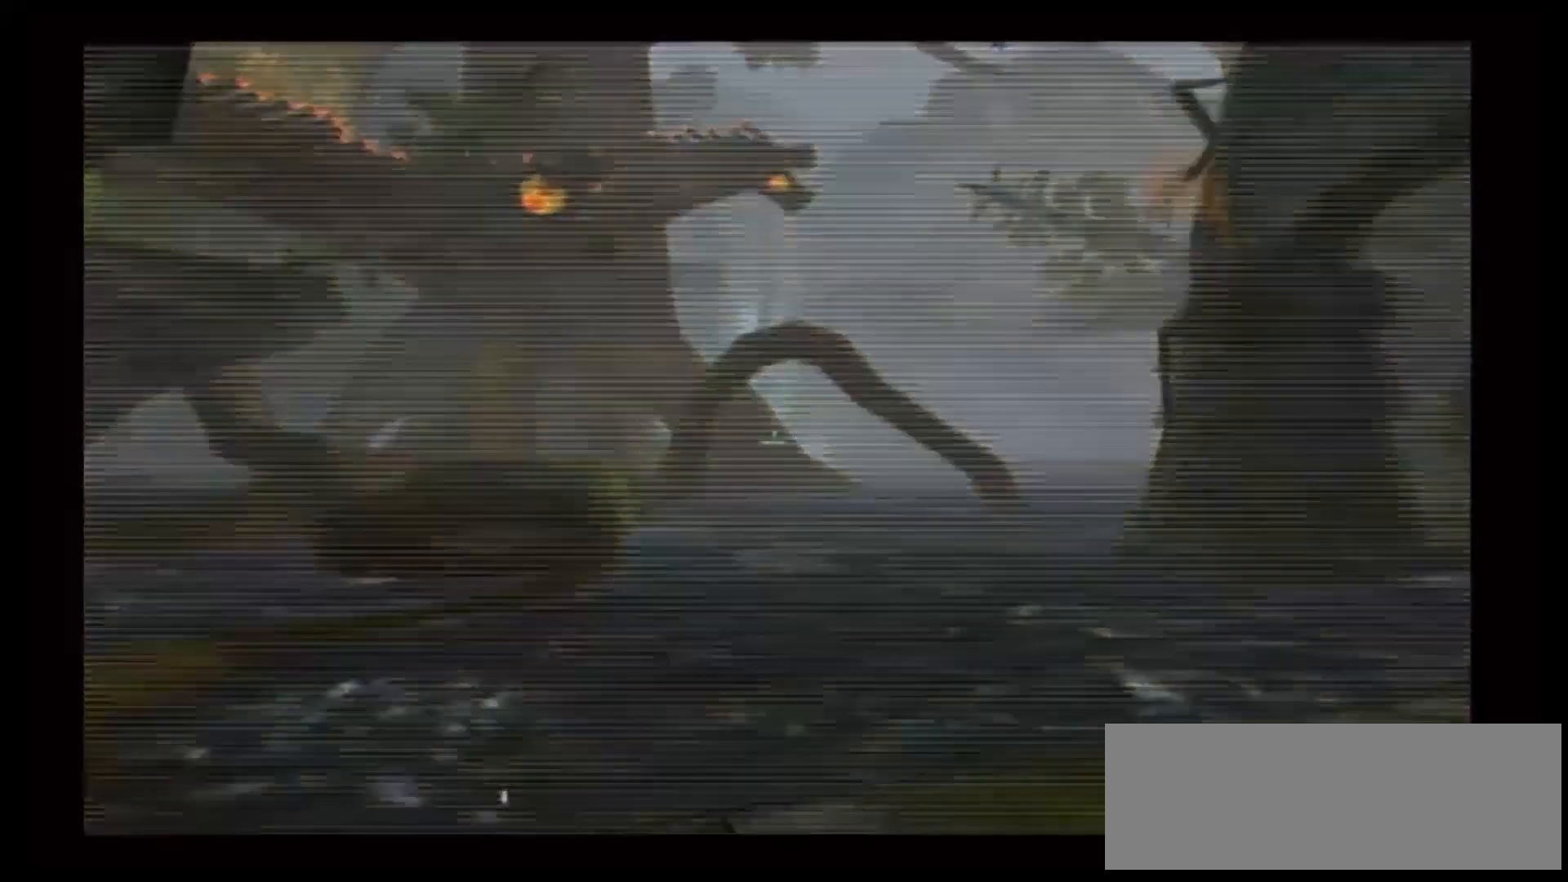
{"dt_ms": 500, "buttons": [], "left_stick": "down-right", "right_stick": "center", "events": [[333, "left_stick", "down-right"]]}
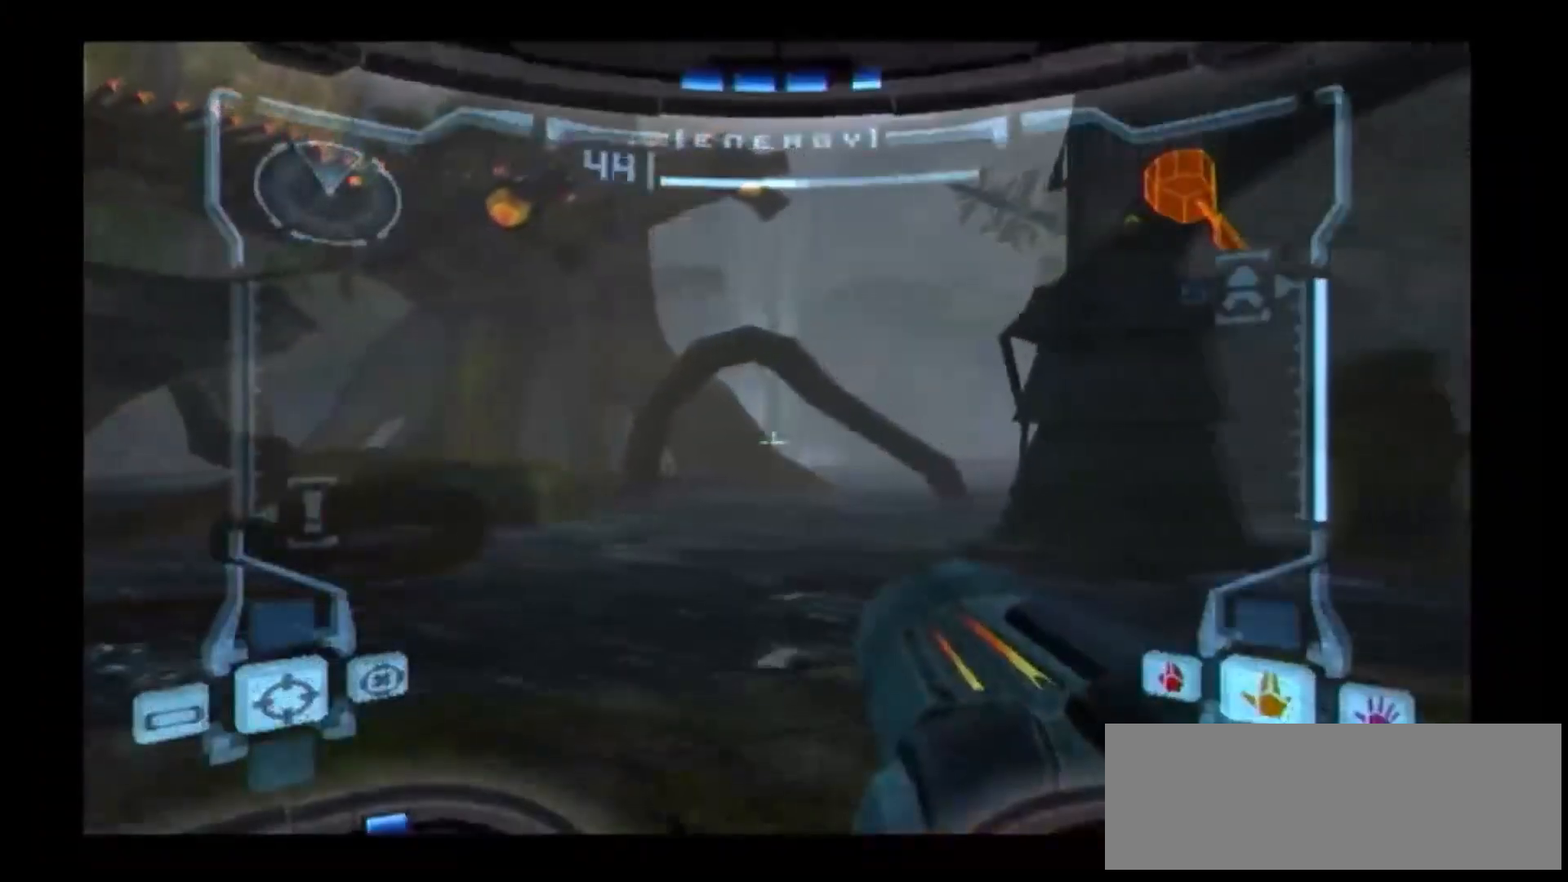
{"dt_ms": 500, "buttons": [], "left_stick": "down", "right_stick": "center", "events": [[283, "left_stick", "down"]]}
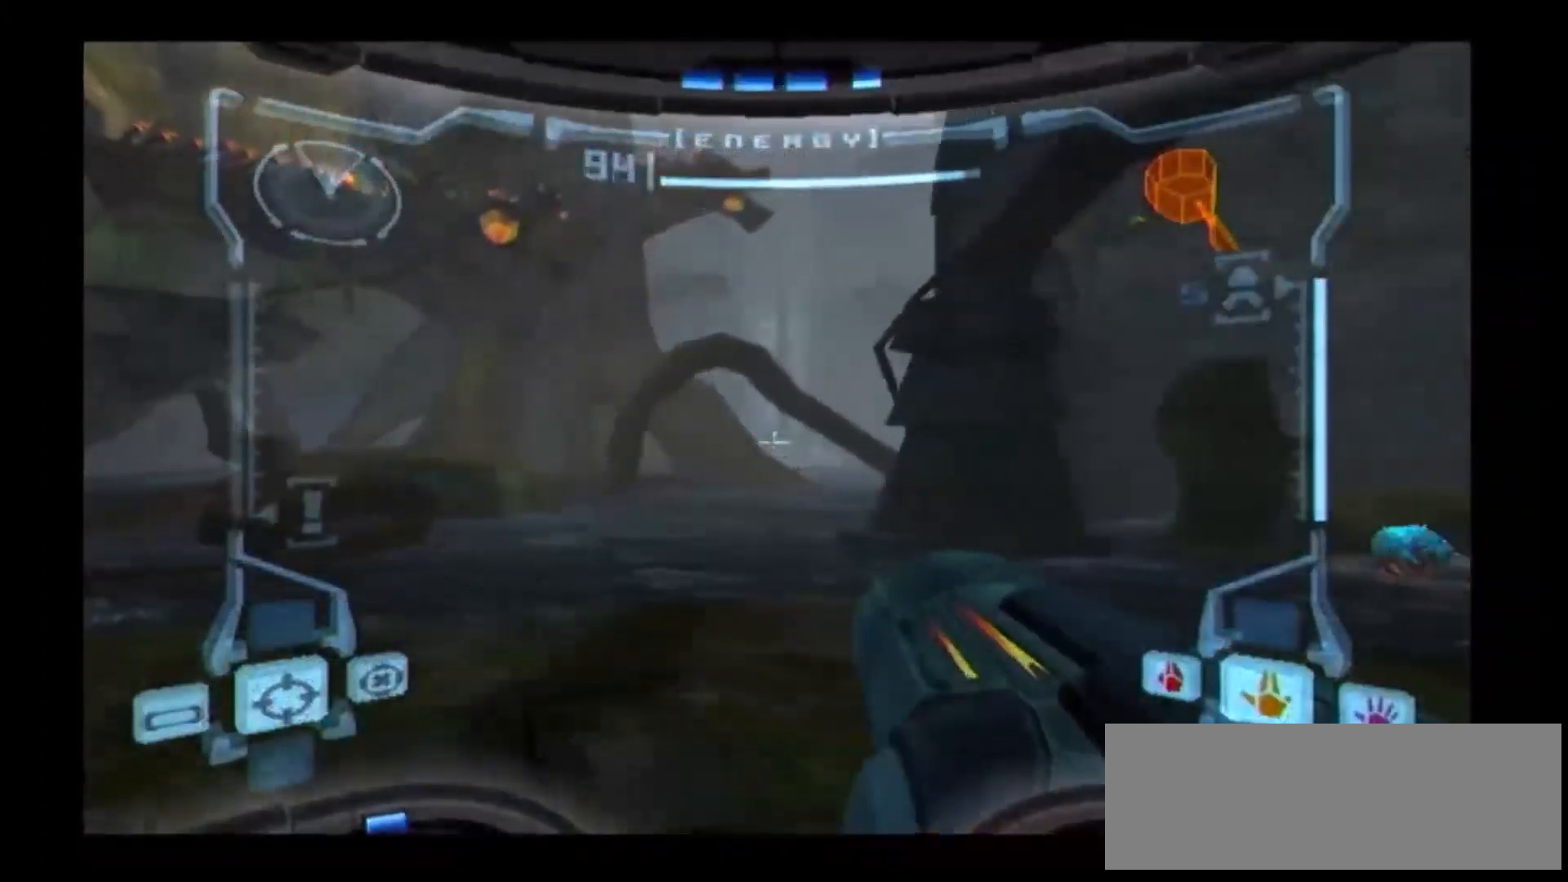
{"dt_ms": 500, "buttons": ["R1"], "left_stick": "left", "right_stick": "center", "events": [[367, "left_stick", "left"], [383, "R1", "down"]]}
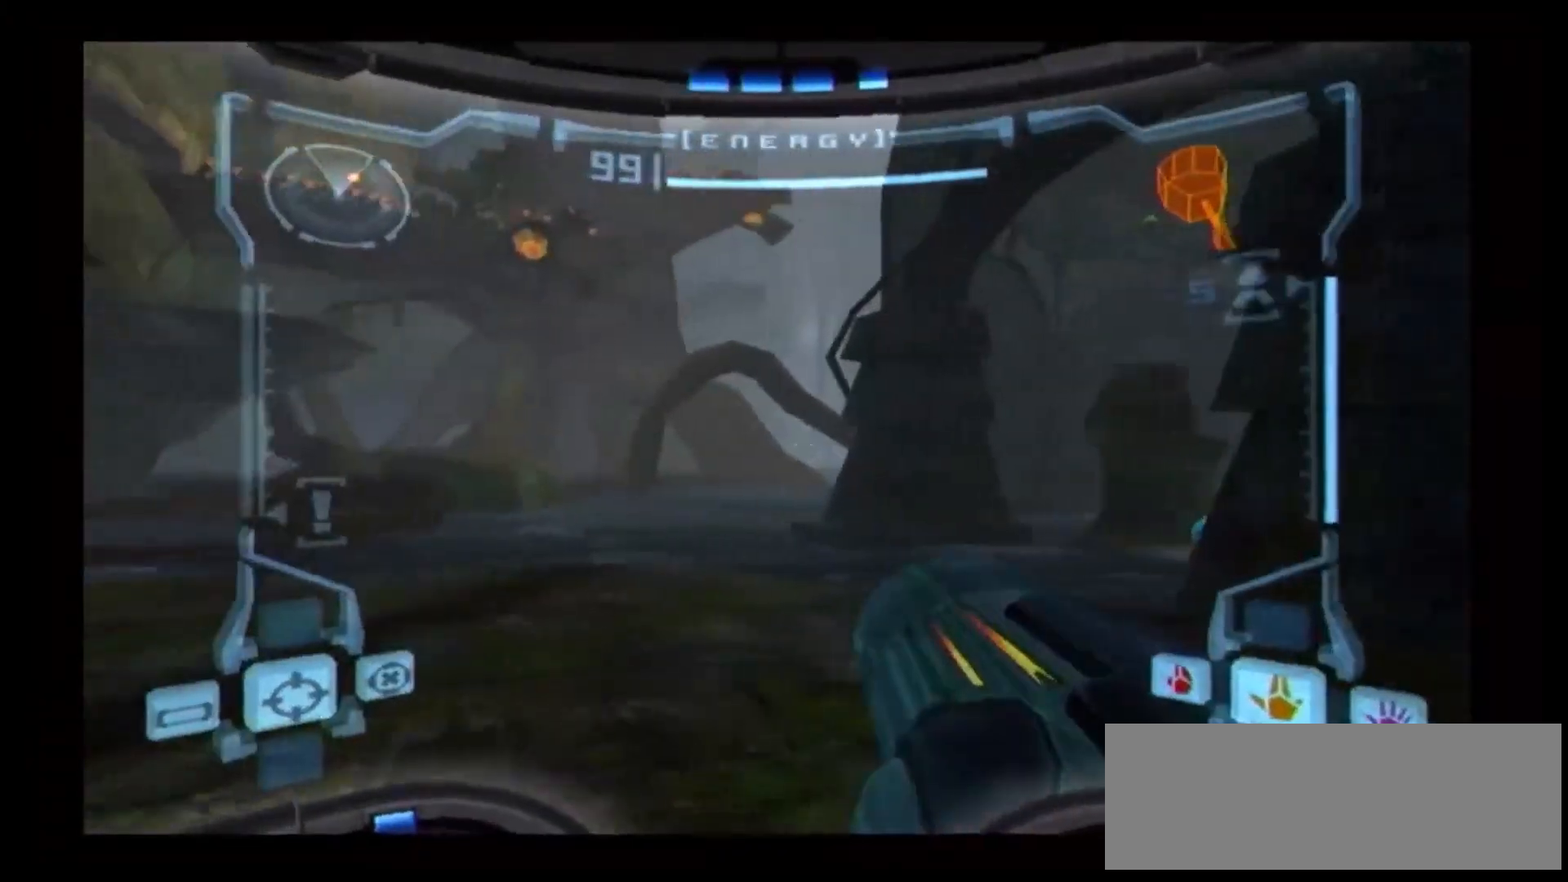
{"dt_ms": 500, "buttons": [], "left_stick": "down-right", "right_stick": "center", "events": [[417, "R1", "up"], [467, "left_stick", "down-right"]]}
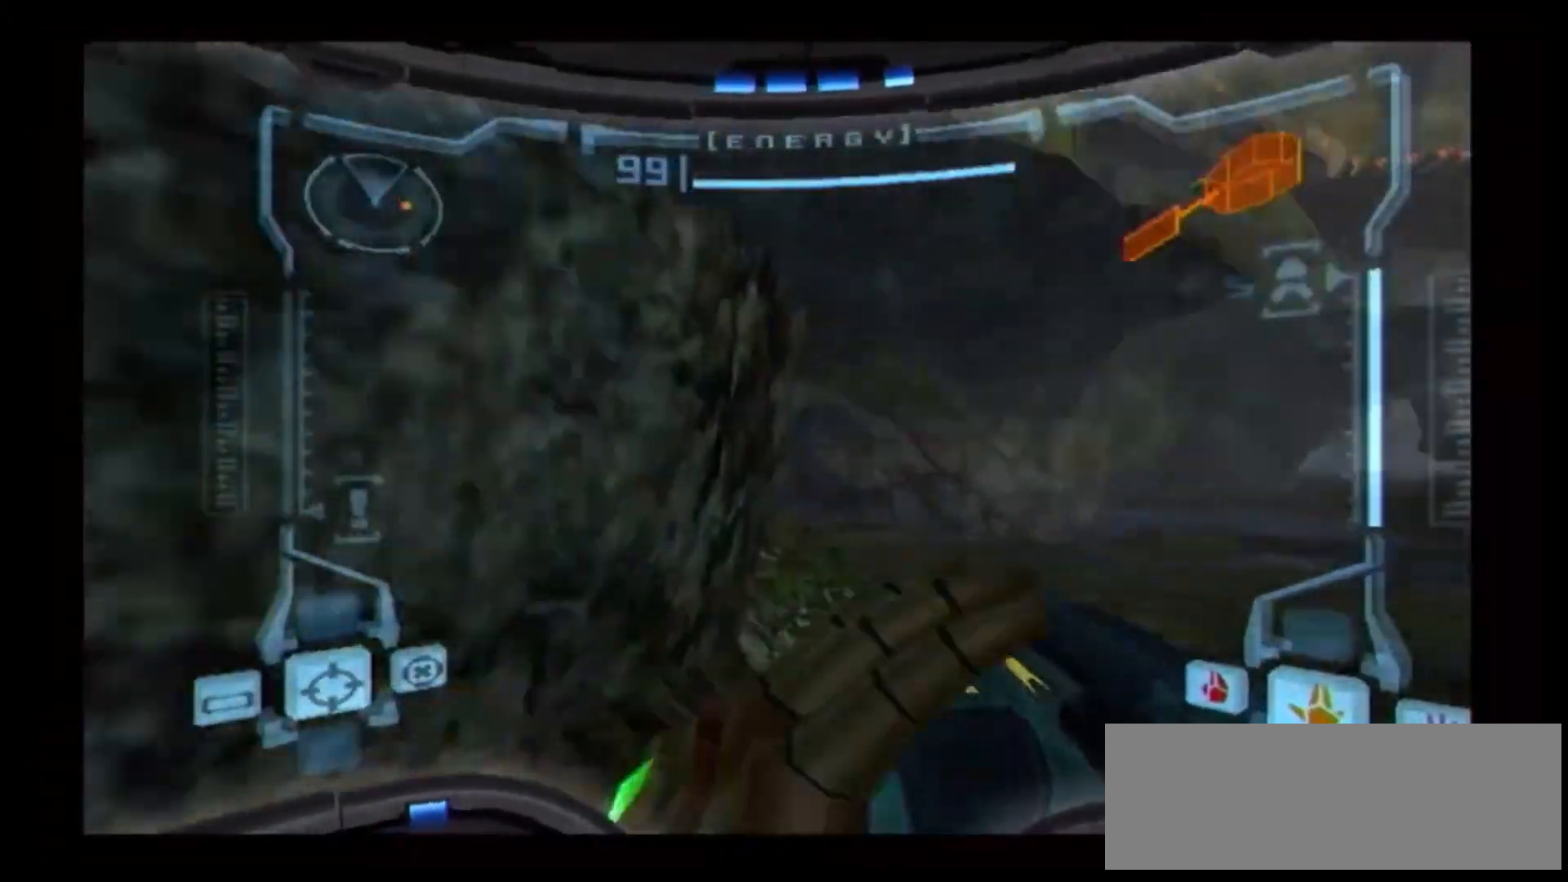
{"dt_ms": 500, "buttons": [], "left_stick": "up", "right_stick": "center", "events": [[467, "left_stick", "up"]]}
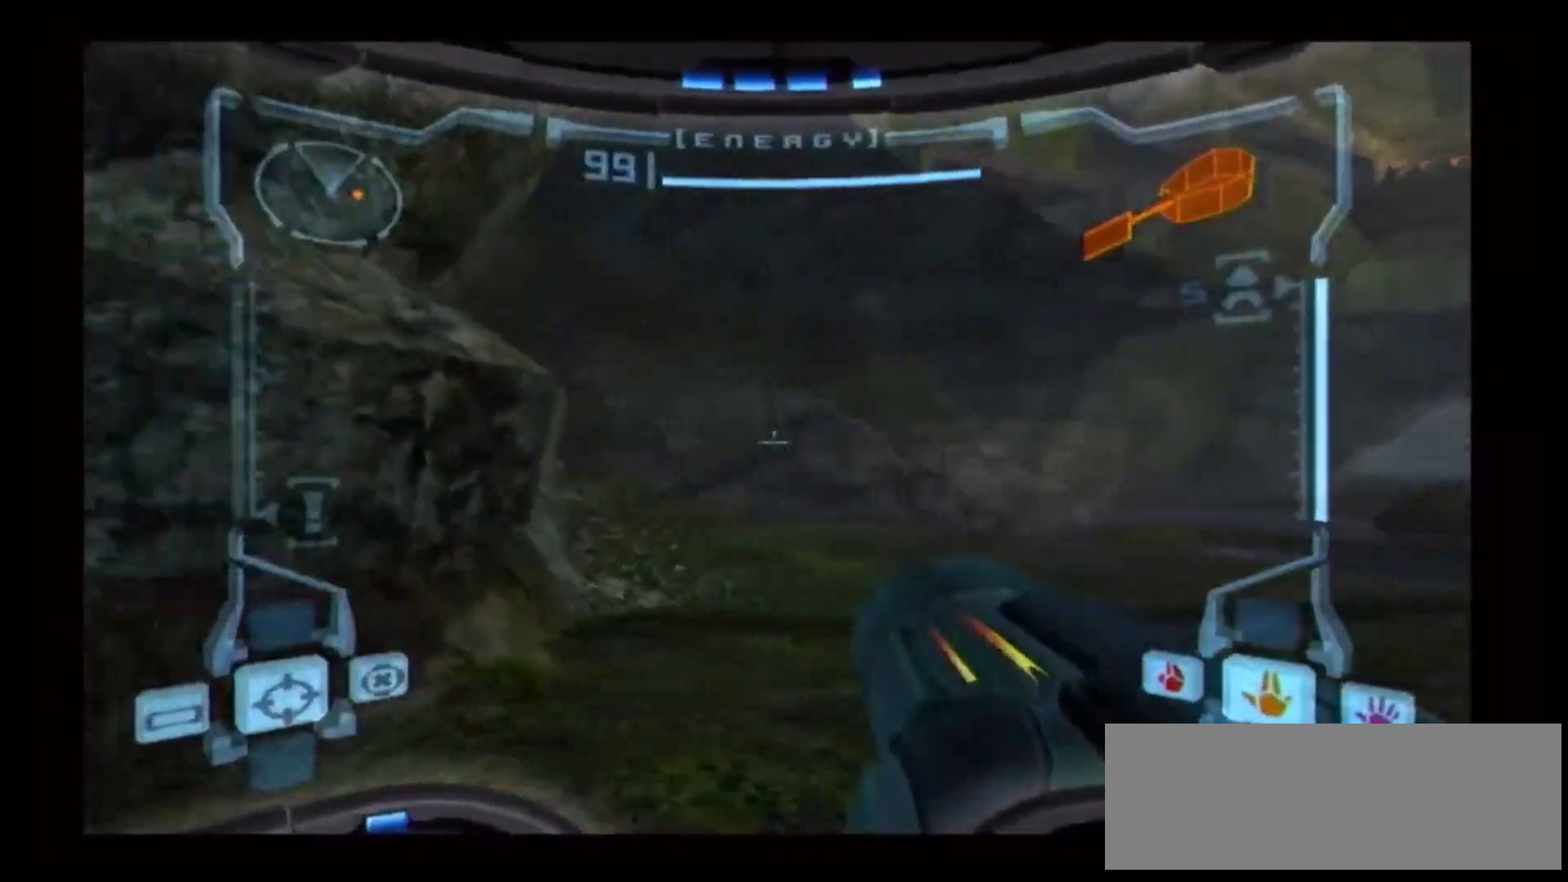
{"dt_ms": 500, "buttons": [], "left_stick": "up-left", "right_stick": "center", "events": [[33, "X", "down"], [133, "X", "up"], [167, "left_stick", "center"], [317, "left_stick", "up-left"]]}